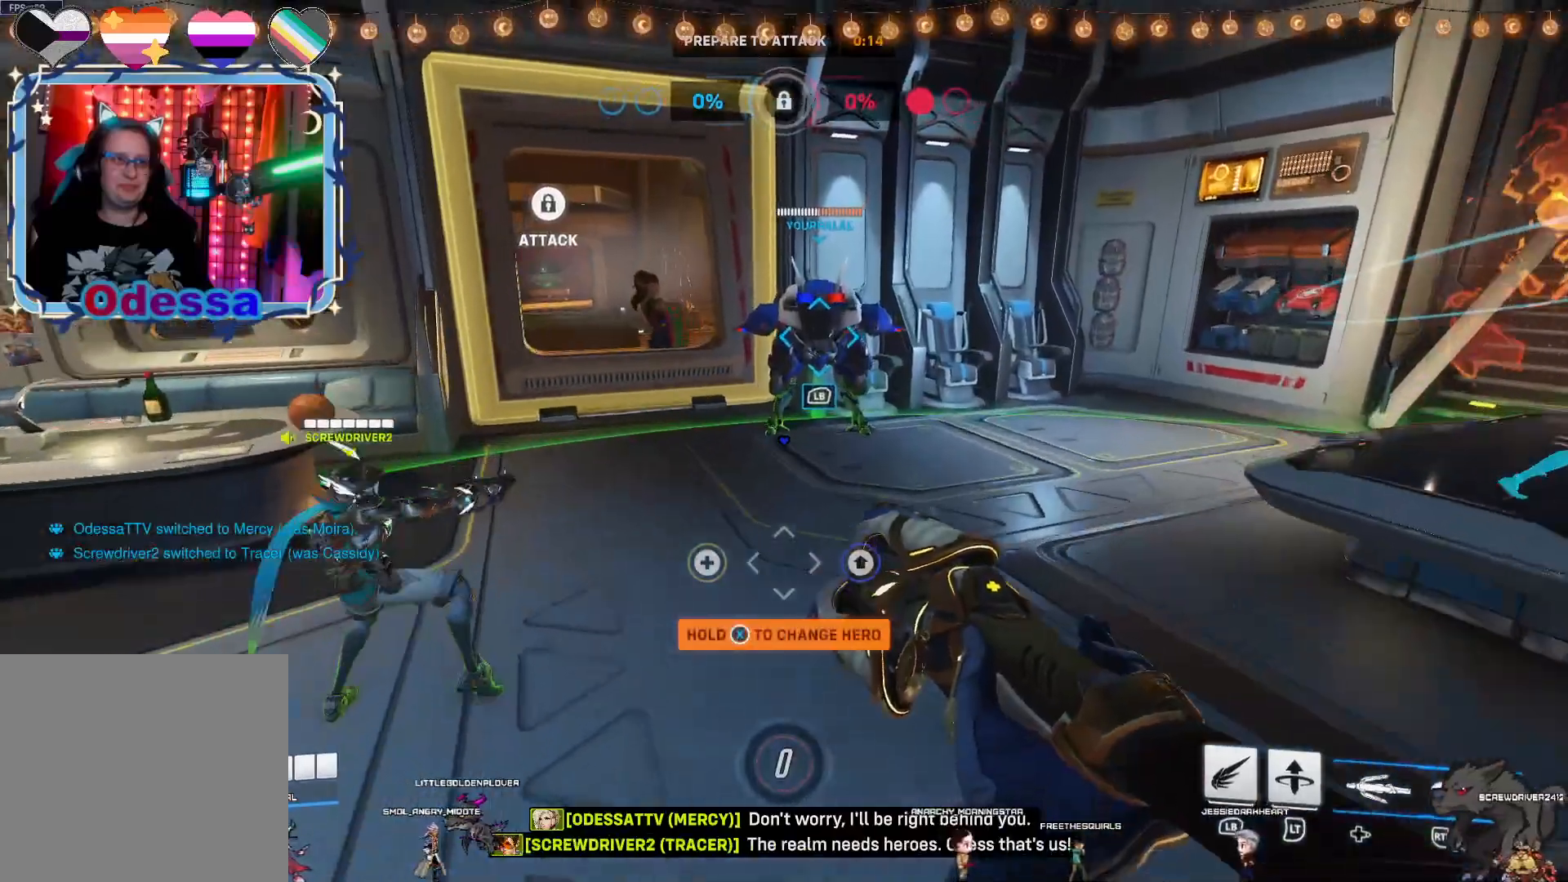
Gameplay with a controller (PlayStation layout); each line is a JSON object with the inputs held at the frame after it (dt_ms = milliseconds from this image to that frame). "events" lists button and stick changes between this image and that frame as [ms after this image, input, new state], when the widget could be followed in between.
{"dt_ms": 500, "buttons": [], "left_stick": "up", "right_stick": "center", "events": [[317, "right_stick", "left"], [500, "right_stick", "center"]]}
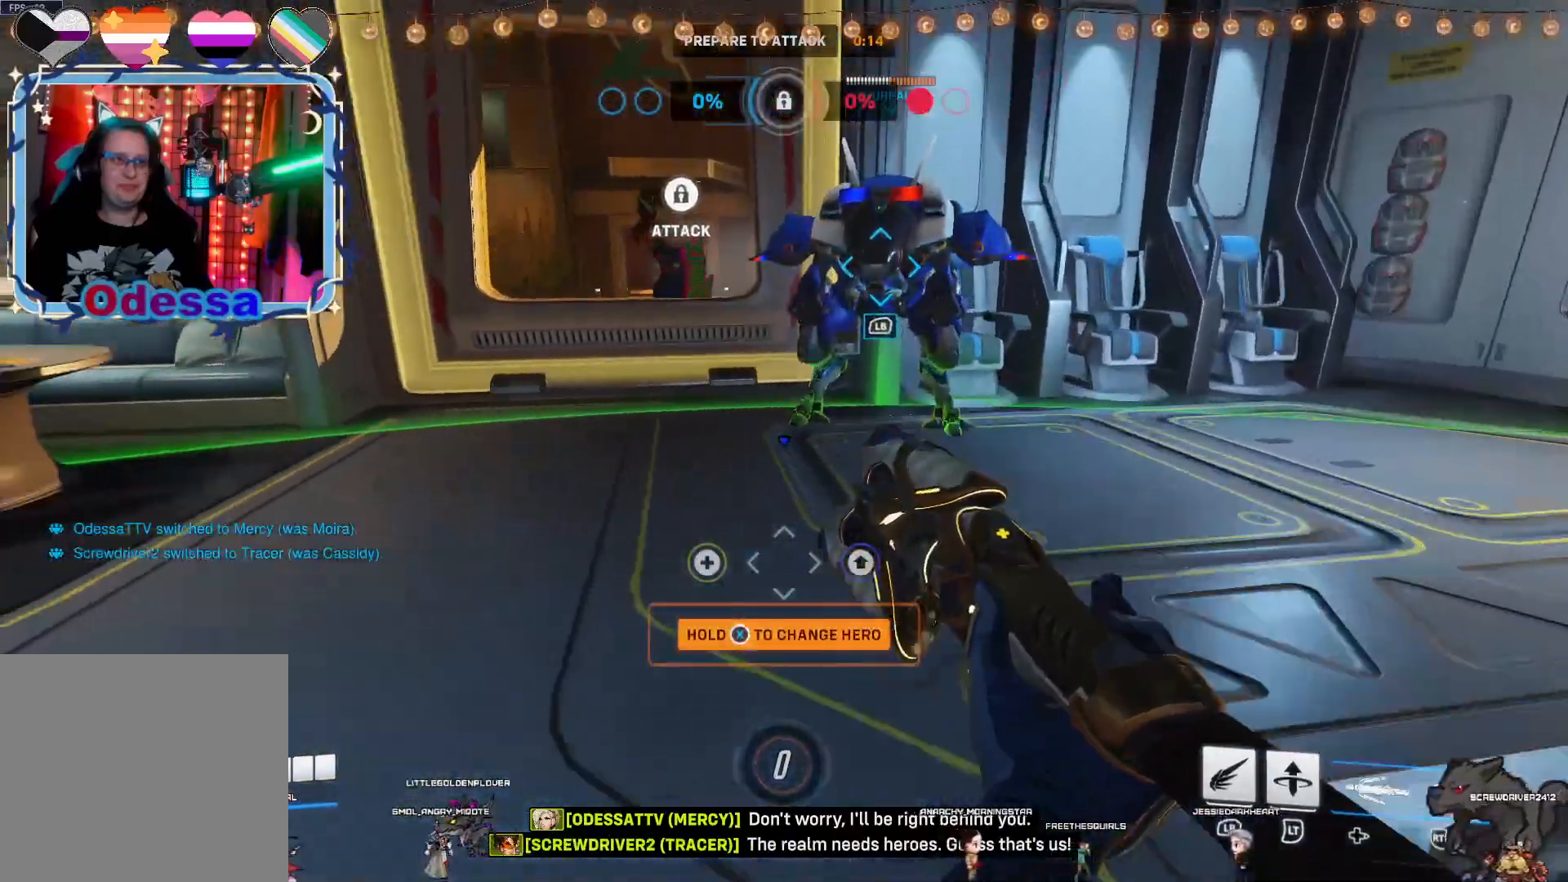
{"dt_ms": 500, "buttons": [], "left_stick": "right", "right_stick": "left", "events": [[17, "left_stick", "up-right"], [67, "CROSS", "down"], [217, "CROSS", "up"], [333, "left_stick", "right"], [450, "right_stick", "left"]]}
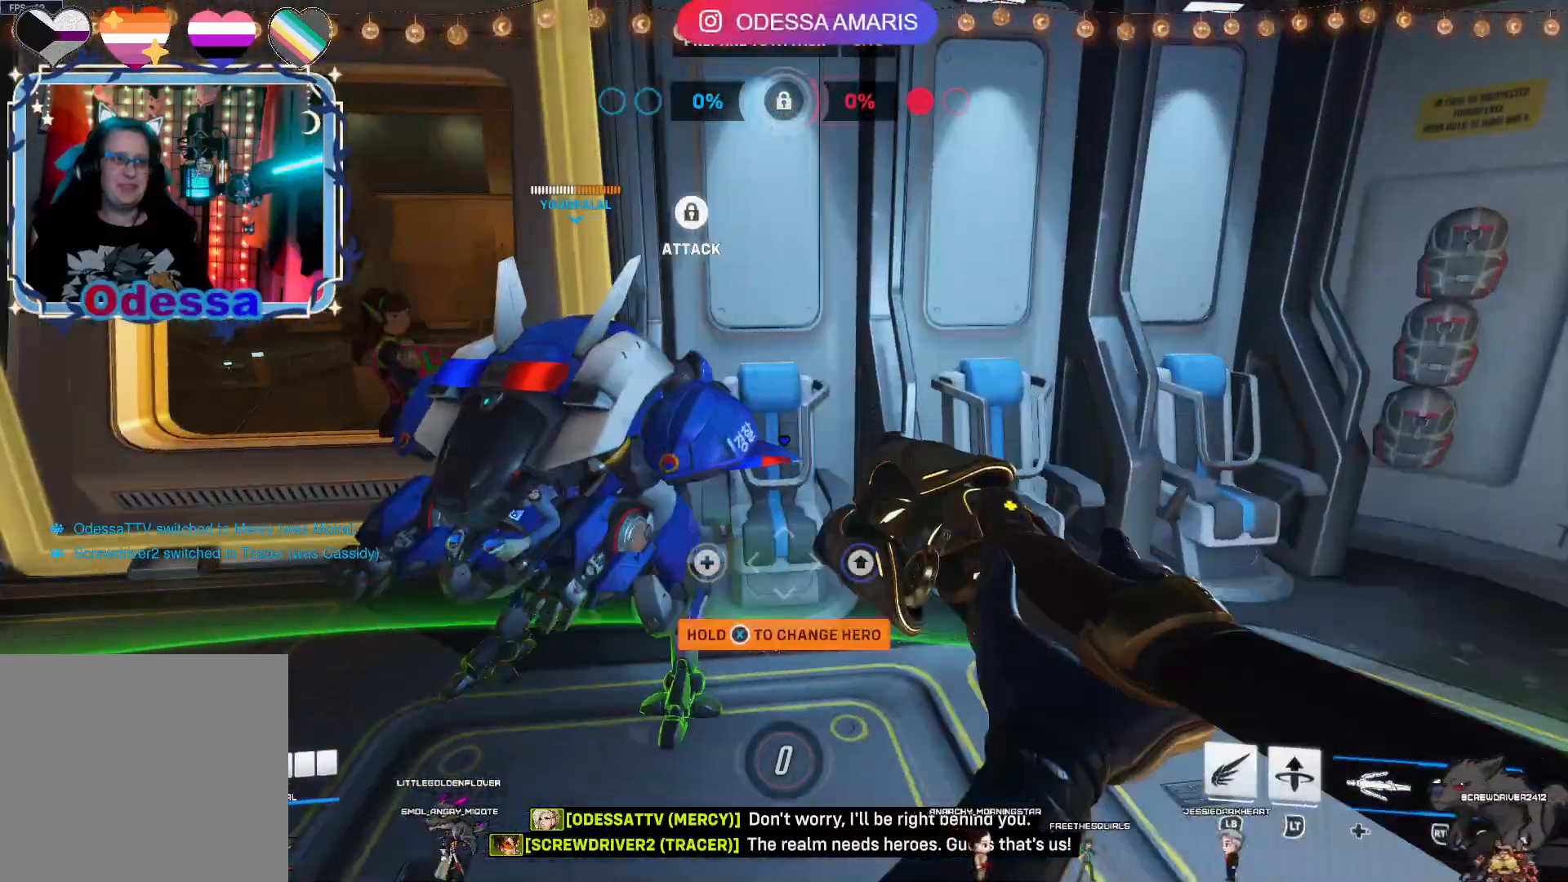
{"dt_ms": 500, "buttons": ["CROSS"], "left_stick": "down", "right_stick": "center", "events": [[50, "left_stick", "down-right"], [350, "right_stick", "center"], [400, "left_stick", "down"], [433, "CROSS", "down"]]}
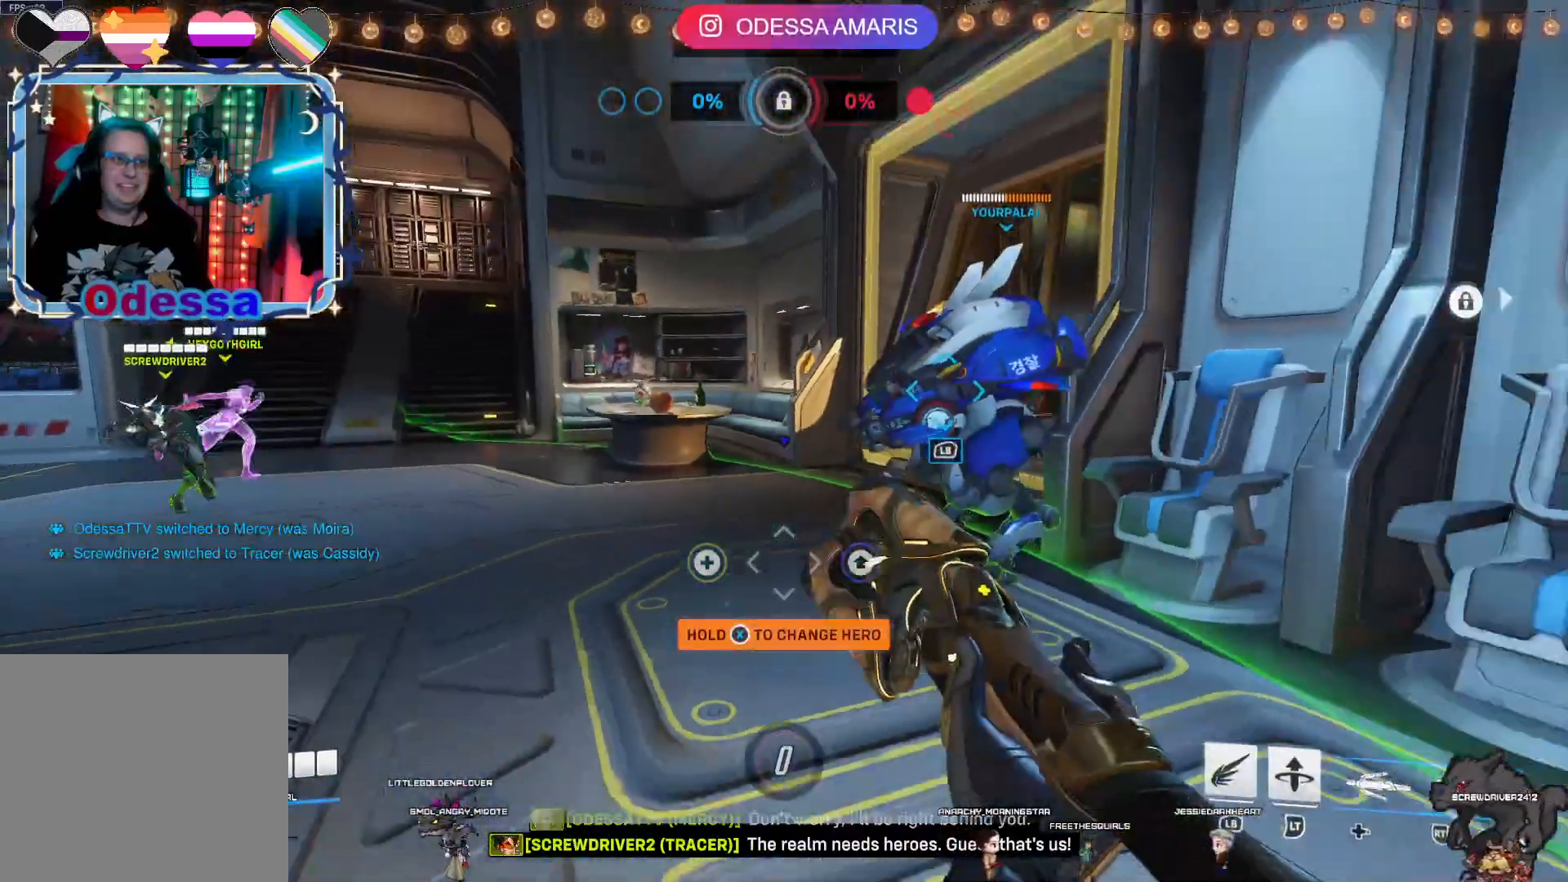
{"dt_ms": 500, "buttons": [], "left_stick": "center", "right_stick": "center", "events": [[67, "left_stick", "left"], [350, "CROSS", "up"], [500, "left_stick", "center"]]}
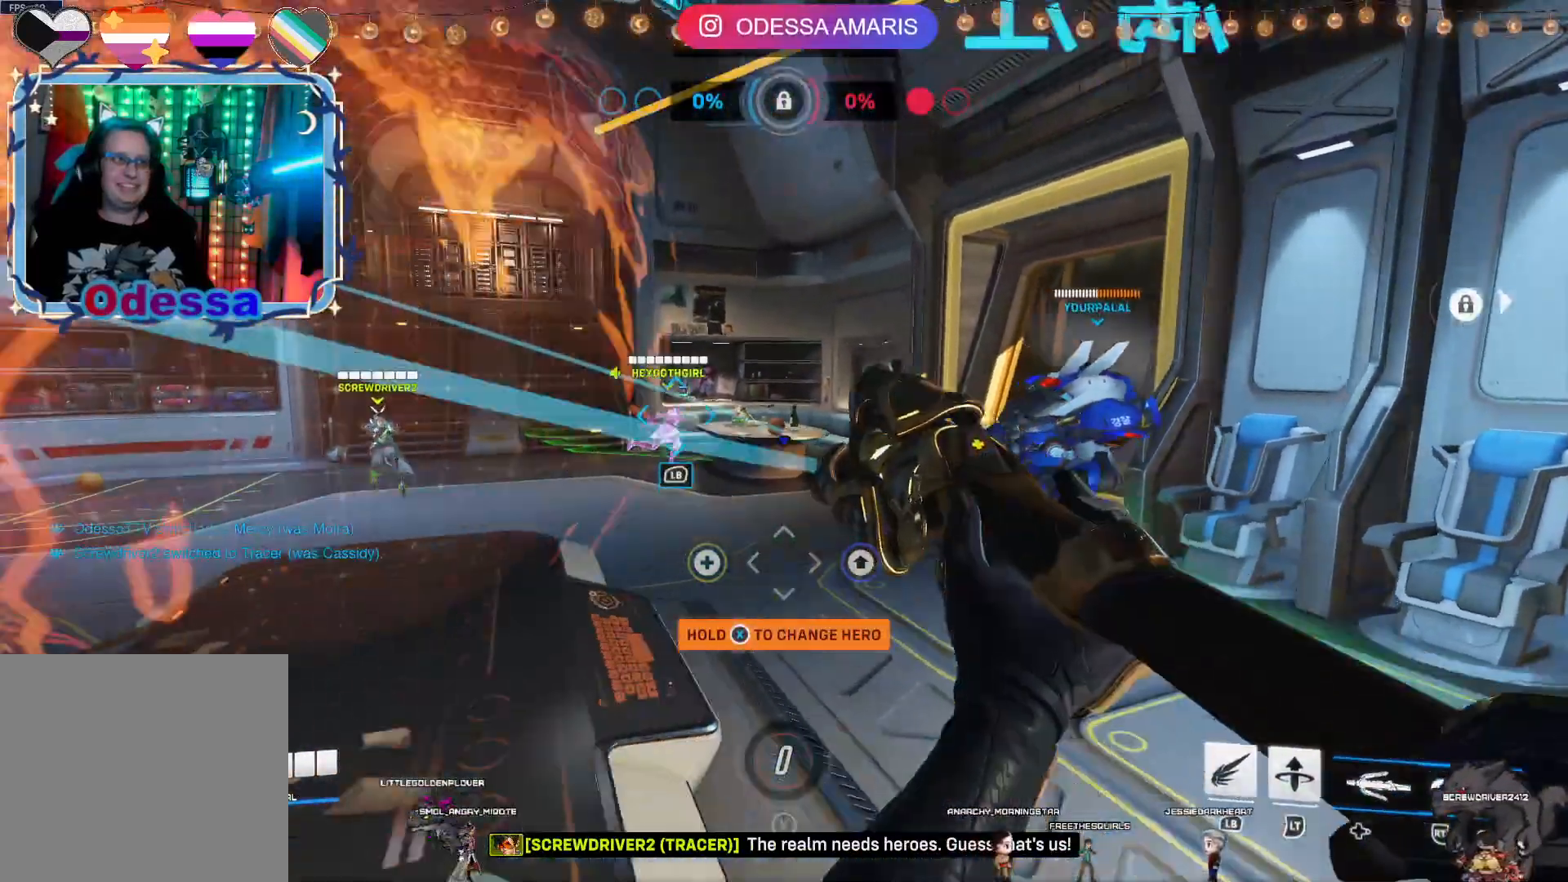
{"dt_ms": 500, "buttons": [], "left_stick": "up-left", "right_stick": "center", "events": [[350, "left_stick", "up"], [417, "left_stick", "up-left"]]}
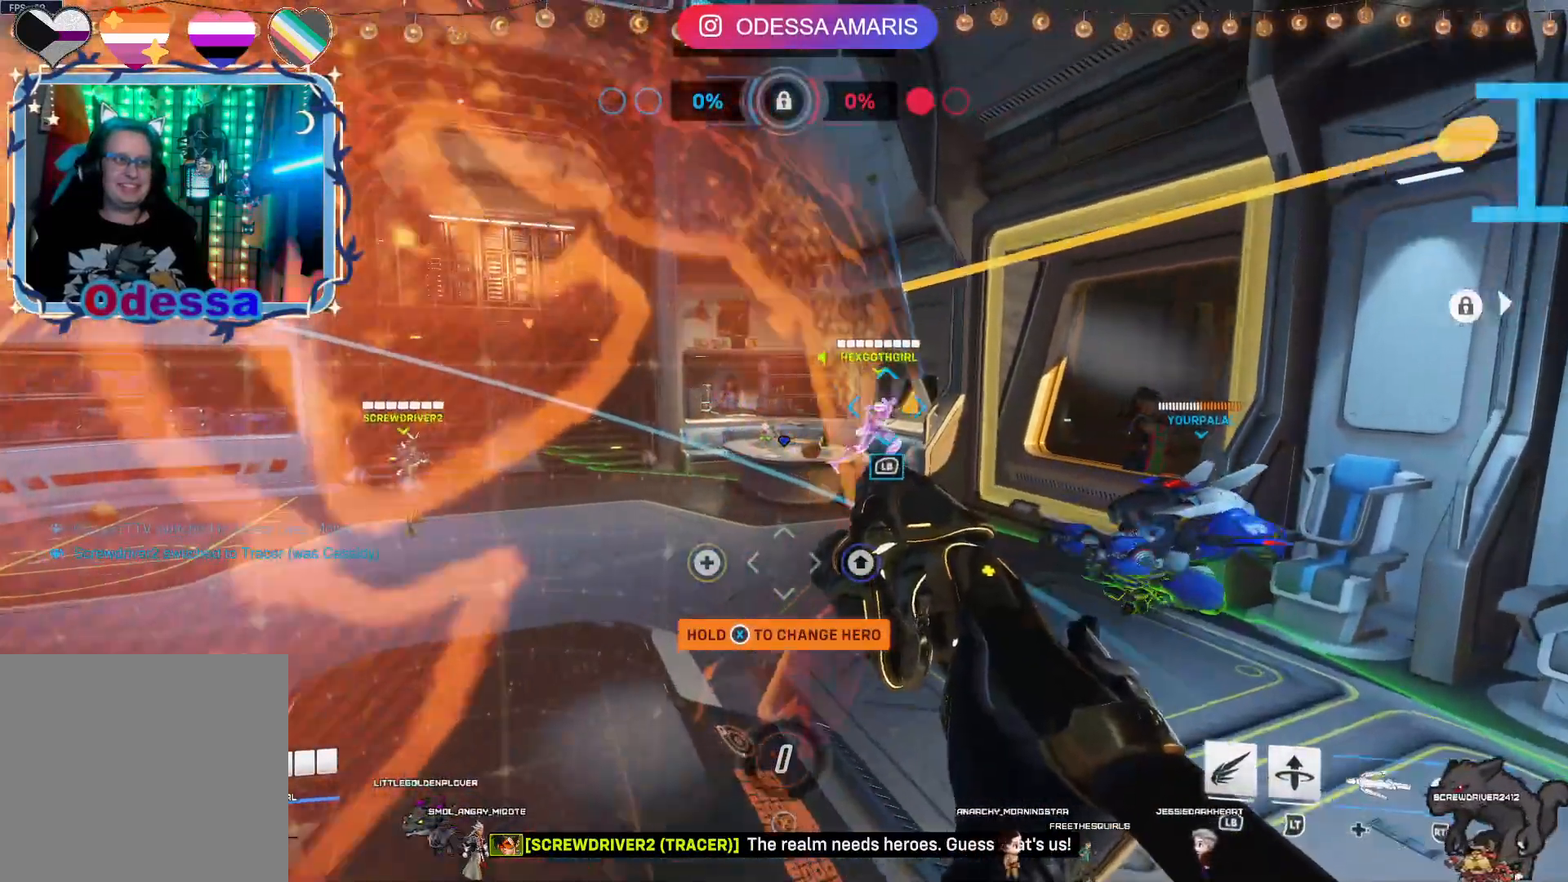
{"dt_ms": 500, "buttons": [], "left_stick": "center", "right_stick": "center", "events": [[133, "right_stick", "down-right"], [333, "left_stick", "center"], [333, "right_stick", "center"]]}
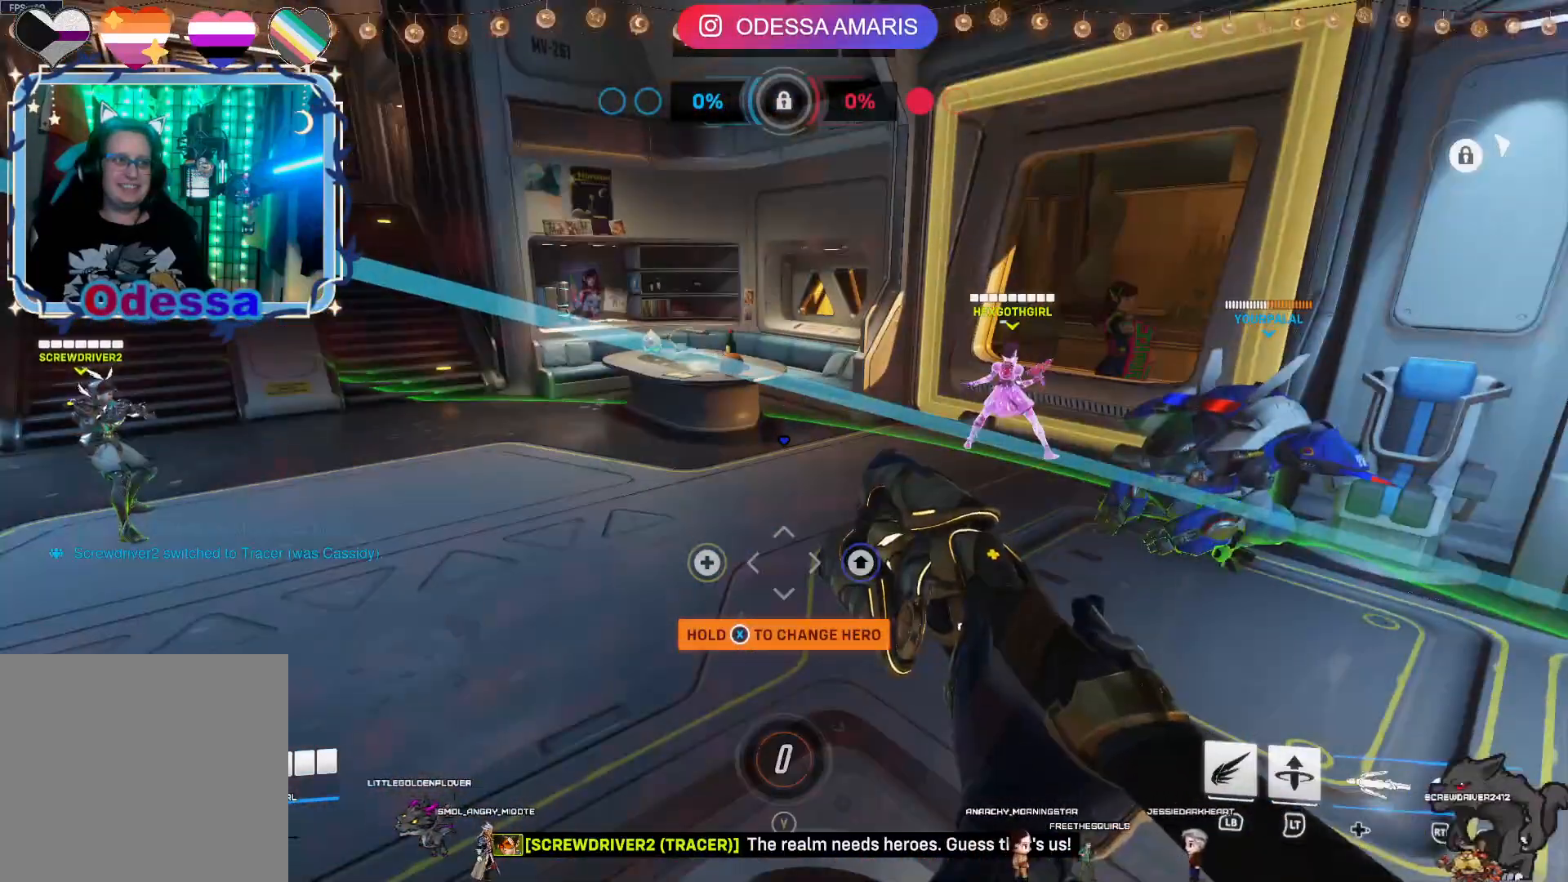
{"dt_ms": 500, "buttons": [], "left_stick": "center", "right_stick": "center", "events": []}
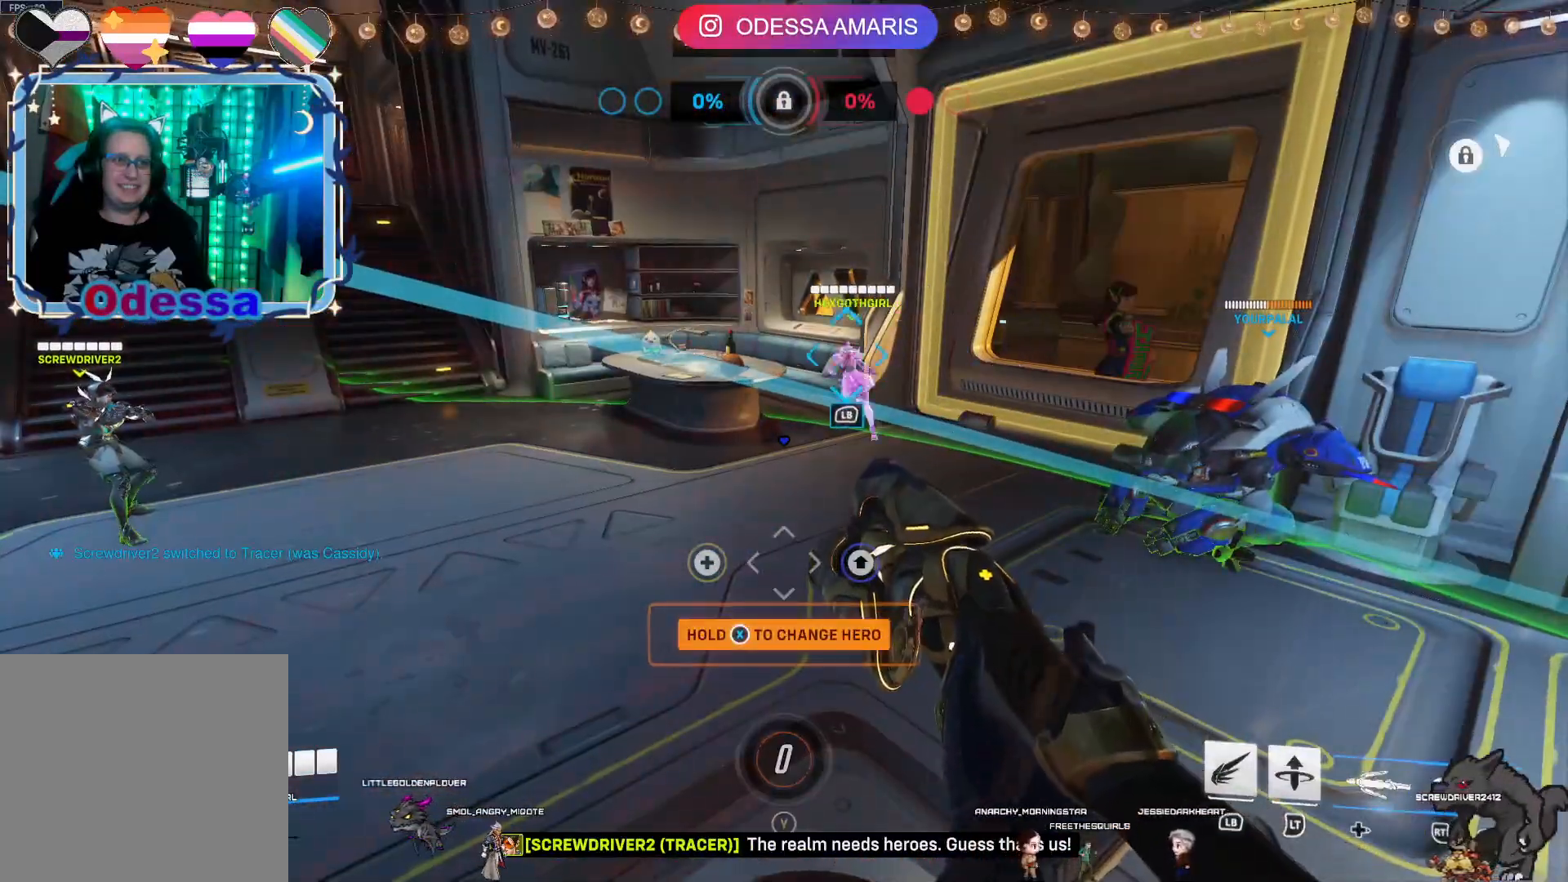
{"dt_ms": 500, "buttons": [], "left_stick": "center", "right_stick": "center", "events": []}
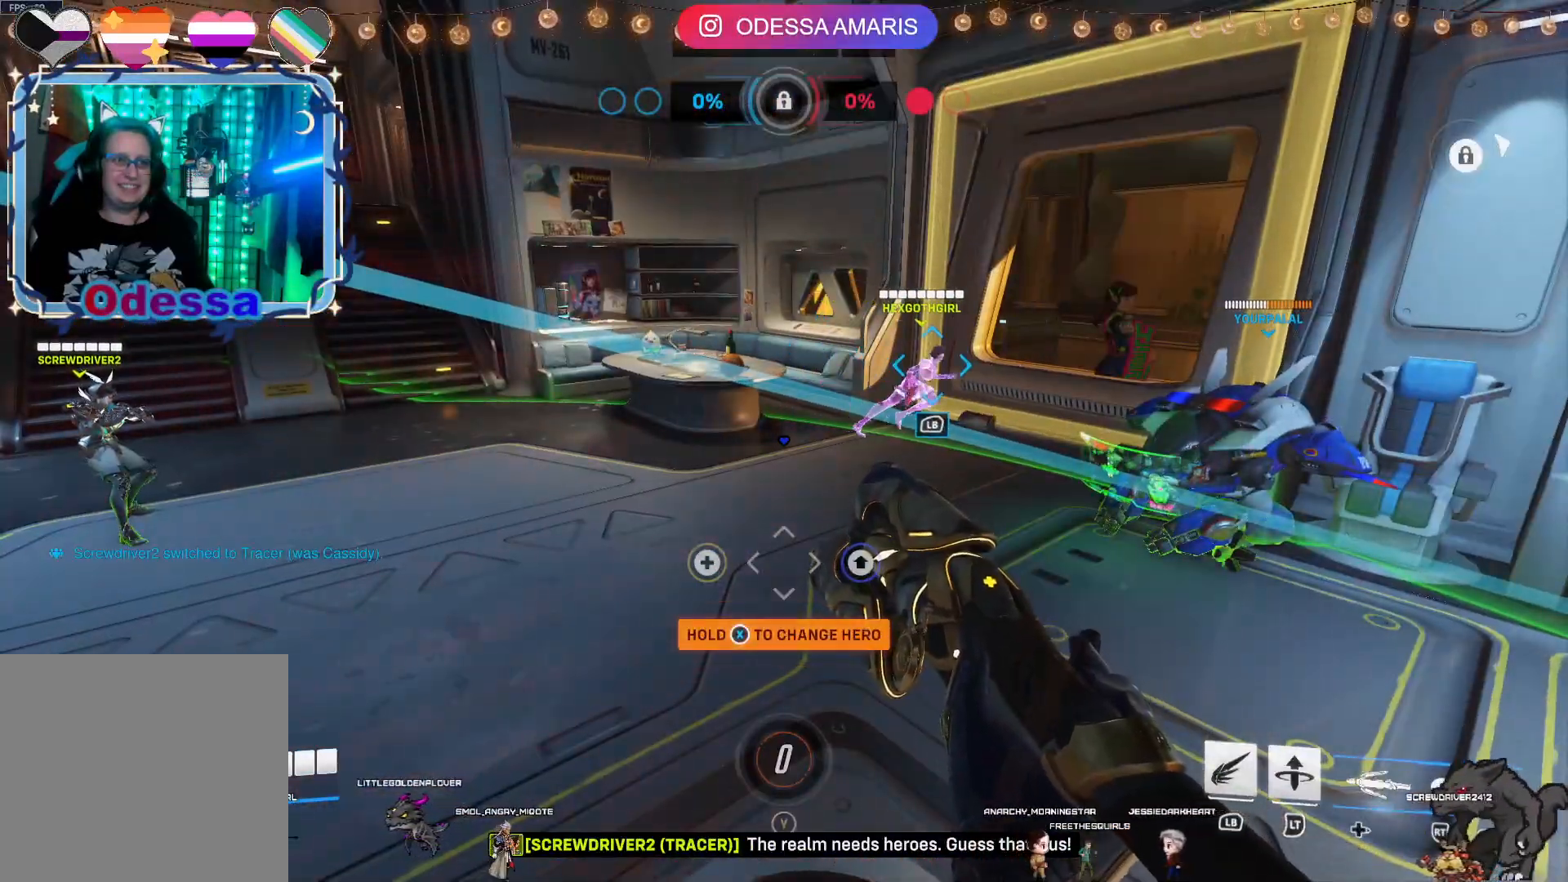
{"dt_ms": 500, "buttons": [], "left_stick": "center", "right_stick": "center", "events": [[50, "right_stick", "left"], [167, "right_stick", "center"]]}
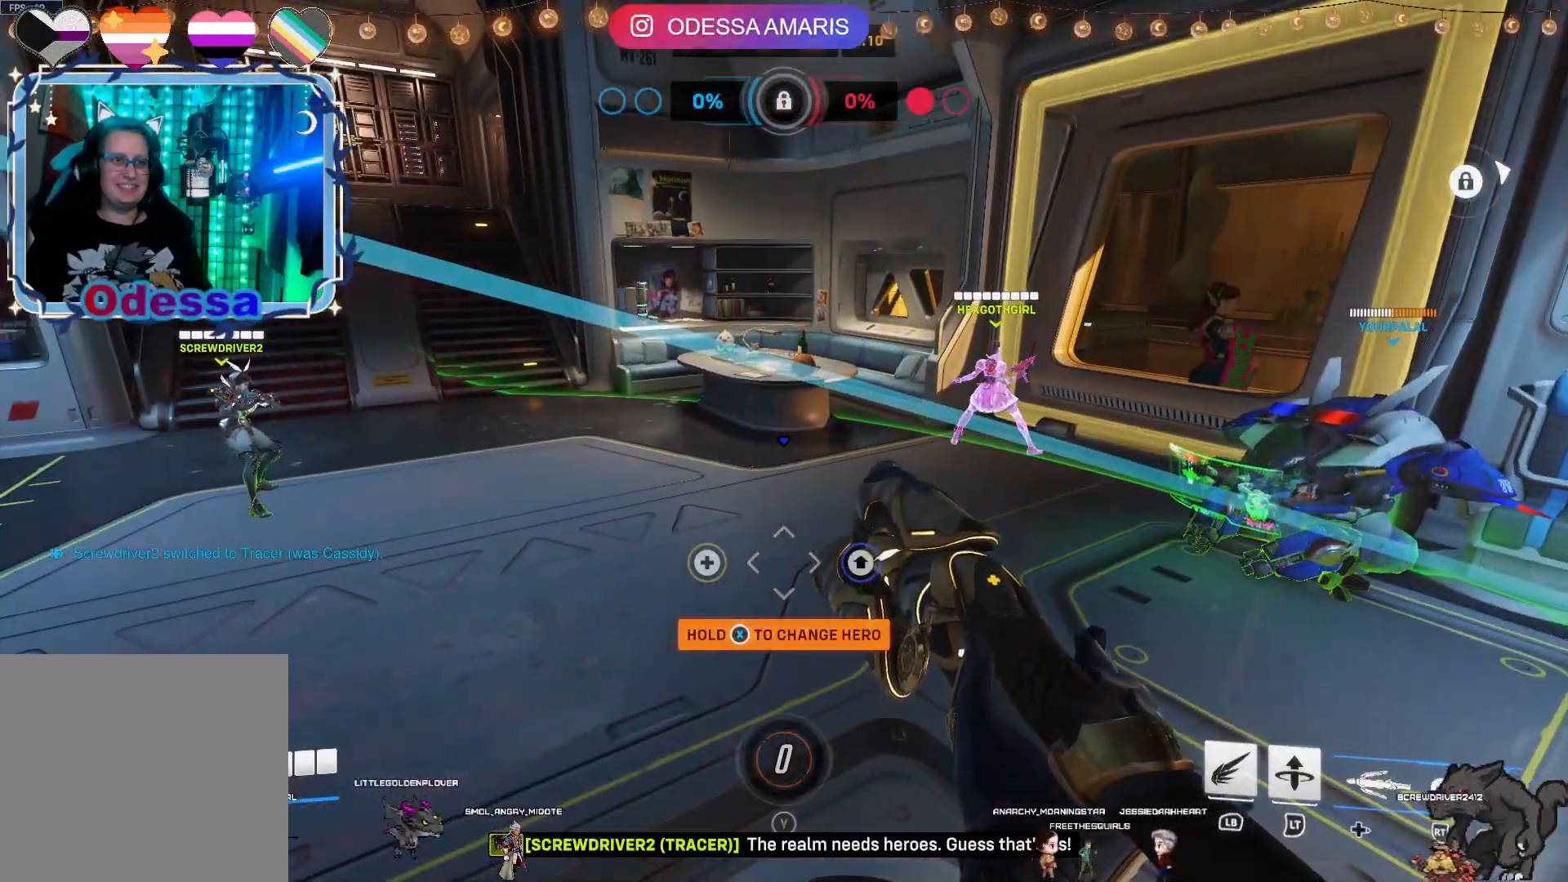
{"dt_ms": 500, "buttons": [], "left_stick": "up", "right_stick": "right", "events": [[250, "left_stick", "up-right"], [383, "right_stick", "right"], [483, "left_stick", "up"]]}
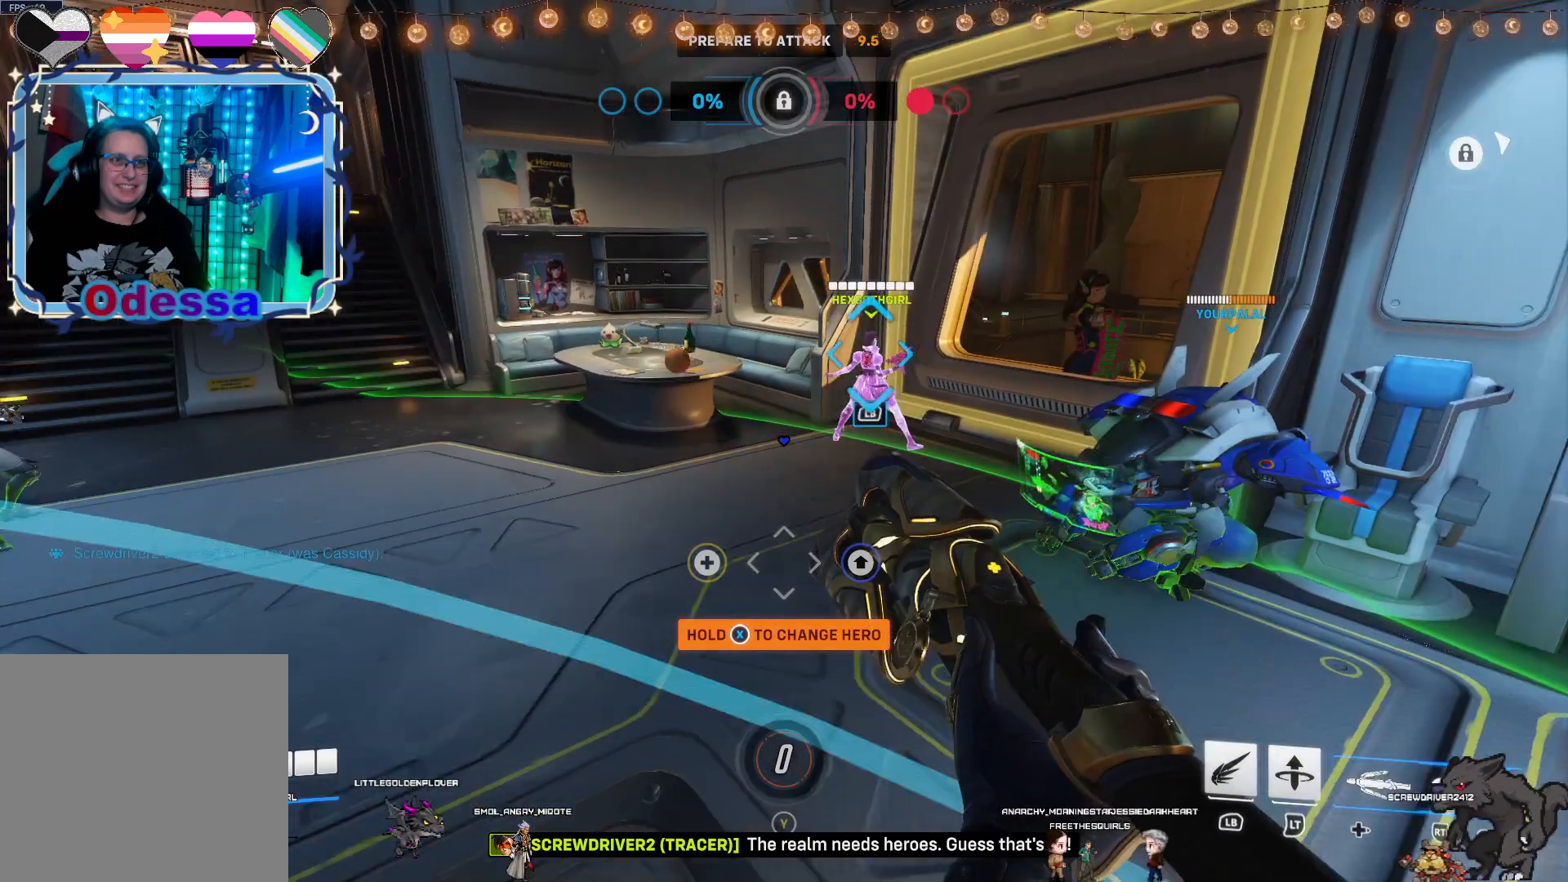
{"dt_ms": 500, "buttons": [], "left_stick": "left", "right_stick": "right", "events": [[133, "right_stick", "center"], [383, "right_stick", "right"], [500, "left_stick", "left"]]}
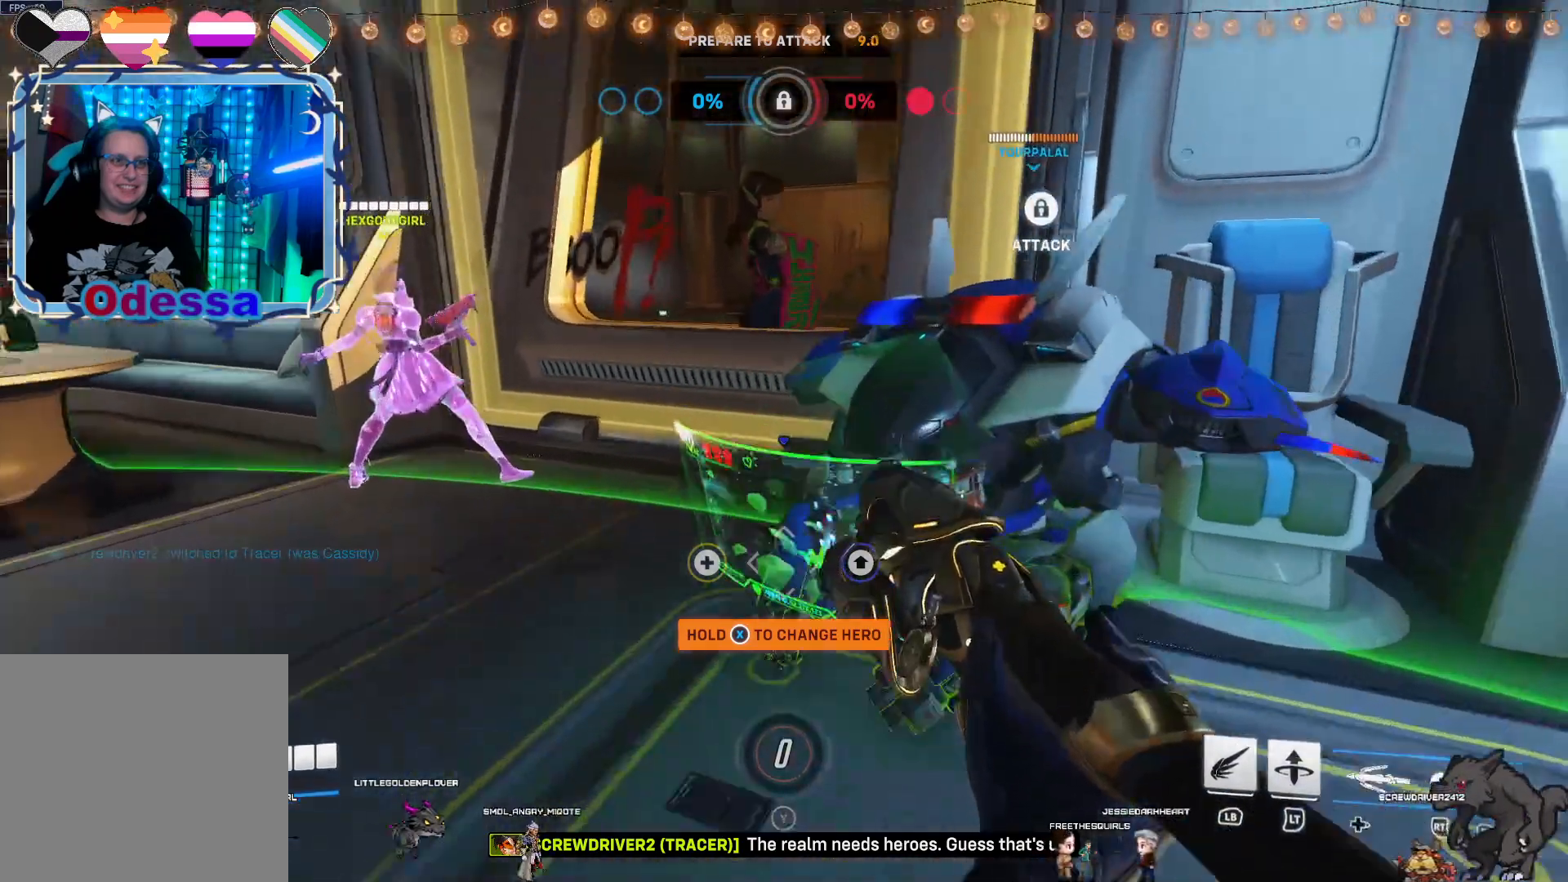
{"dt_ms": 500, "buttons": [], "left_stick": "up", "right_stick": "center", "events": [[50, "right_stick", "center"], [83, "left_stick", "center"], [250, "right_stick", "right"], [500, "left_stick", "up"], [500, "right_stick", "center"]]}
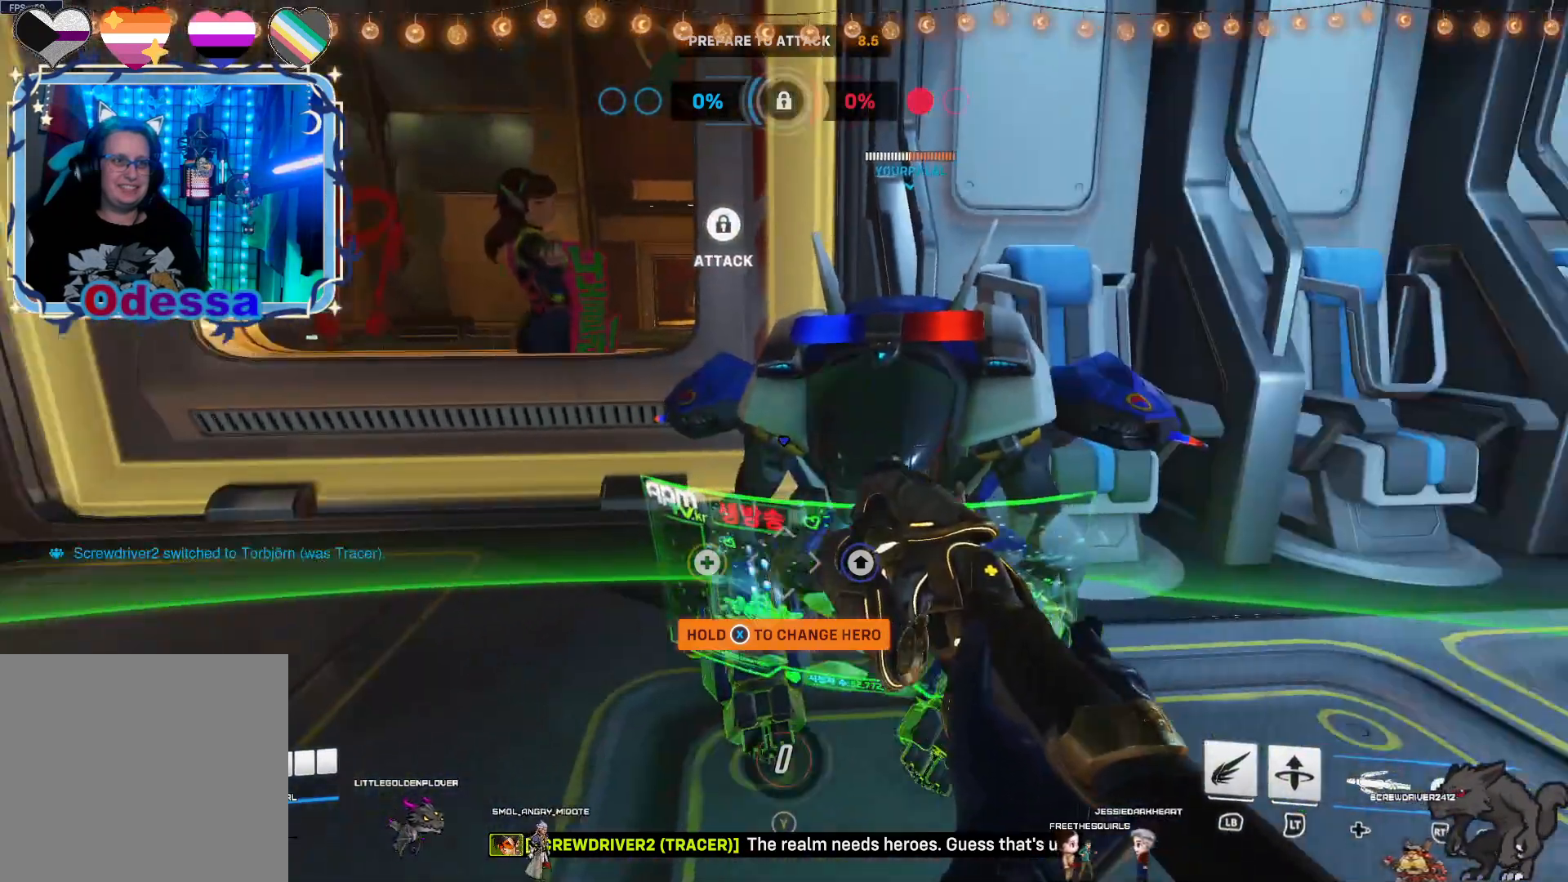
{"dt_ms": 1000, "buttons": ["R1", "DPAD_DOWN"], "left_stick": "center", "right_stick": "center"}
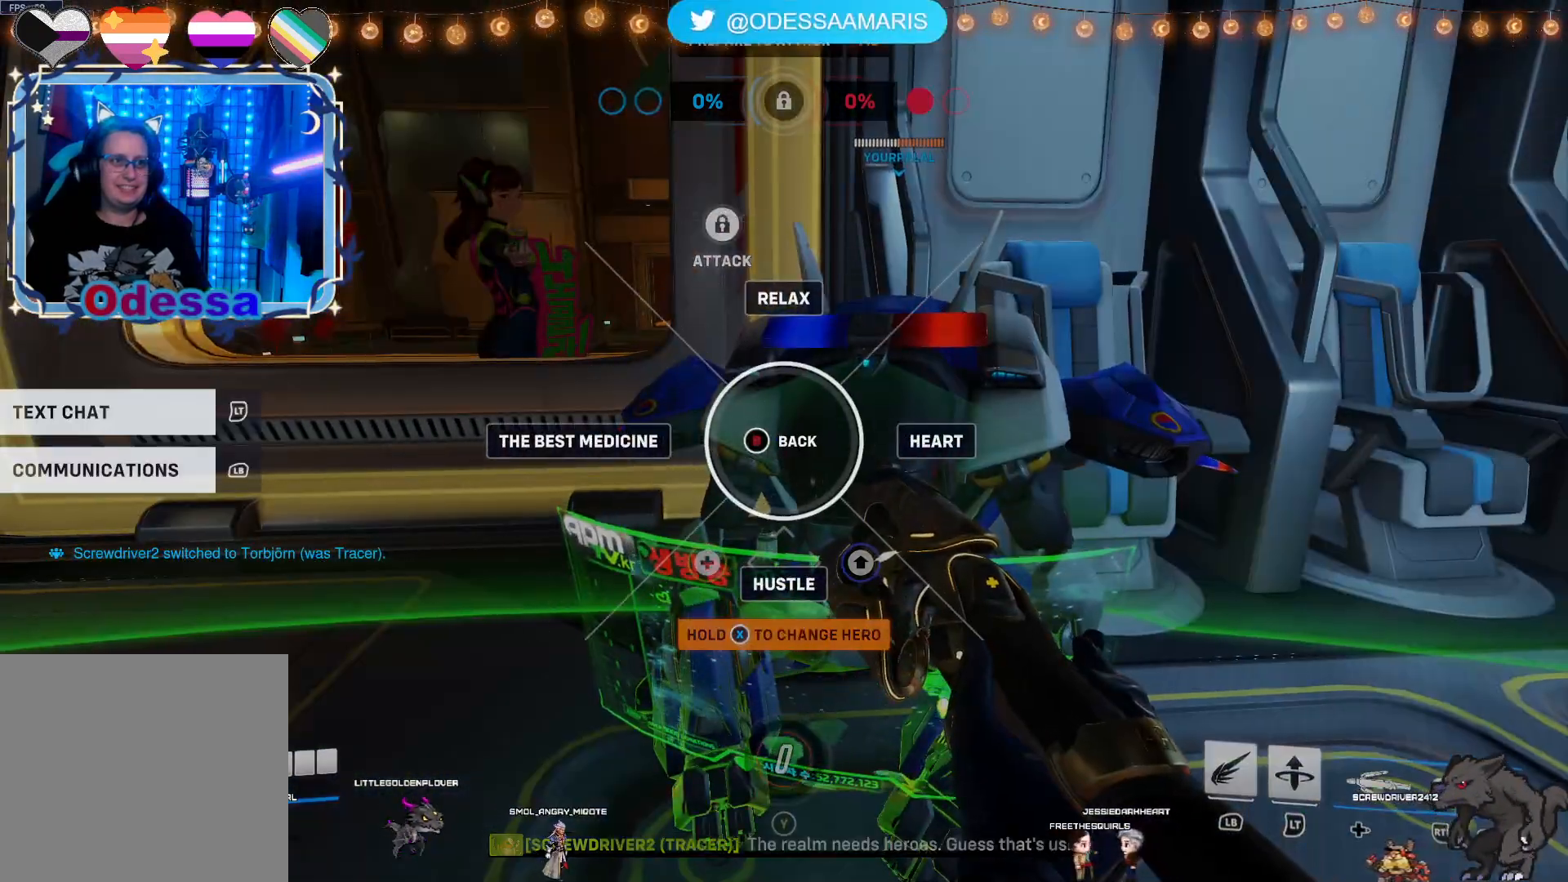
{"dt_ms": 500, "buttons": ["R1", "DPAD_DOWN"], "left_stick": "center", "right_stick": "center", "events": []}
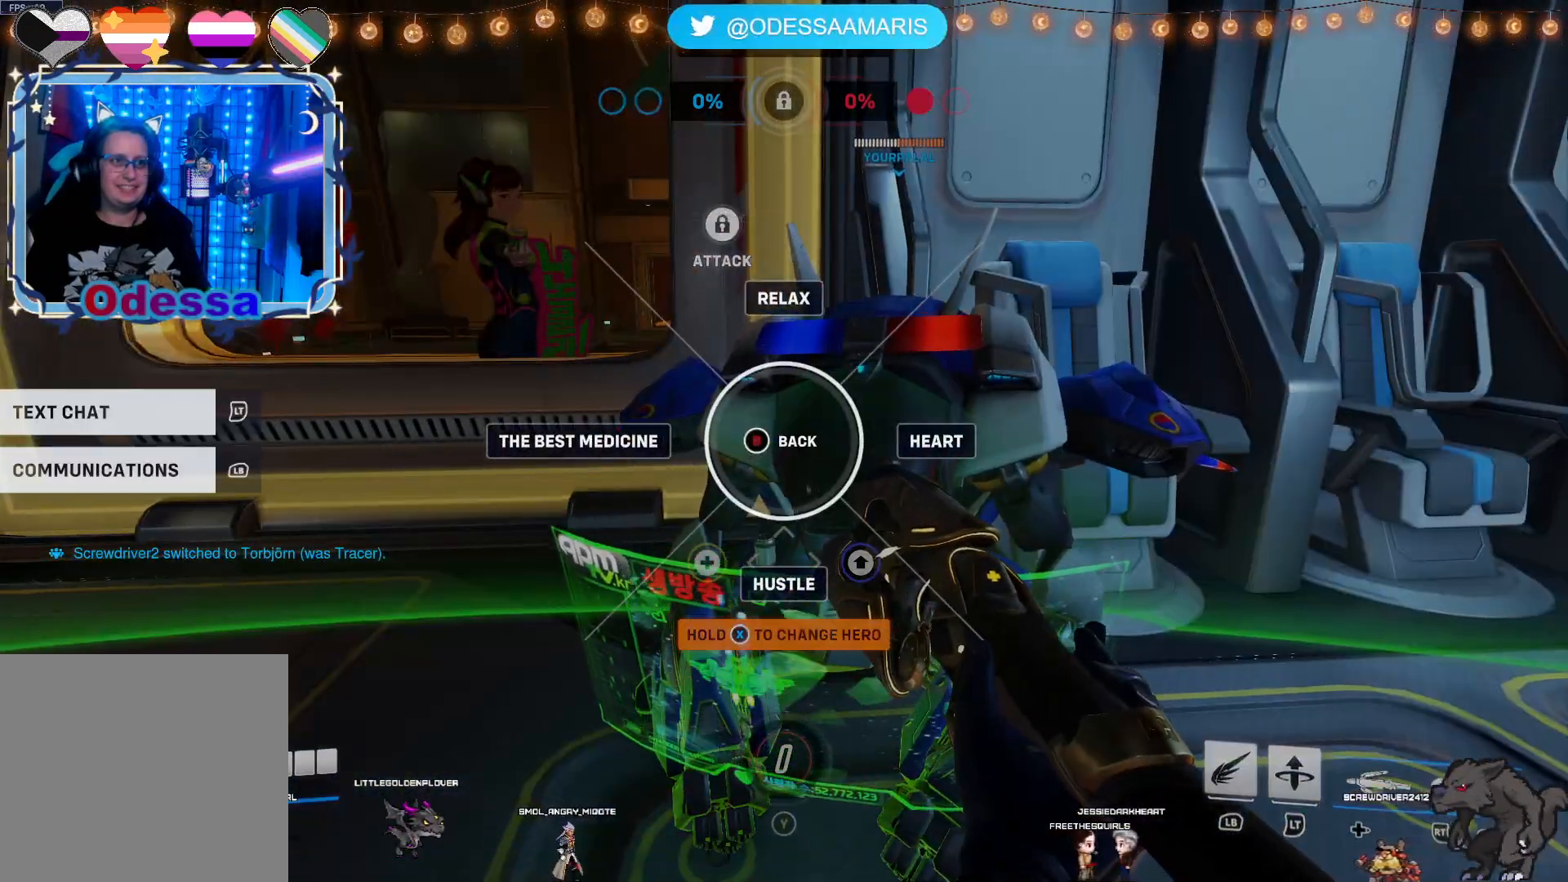
{"dt_ms": 500, "buttons": [], "left_stick": "center", "right_stick": "center", "events": [[100, "right_stick", "up"], [217, "R1", "up"], [250, "right_stick", "center"], [267, "DPAD_DOWN", "up"]]}
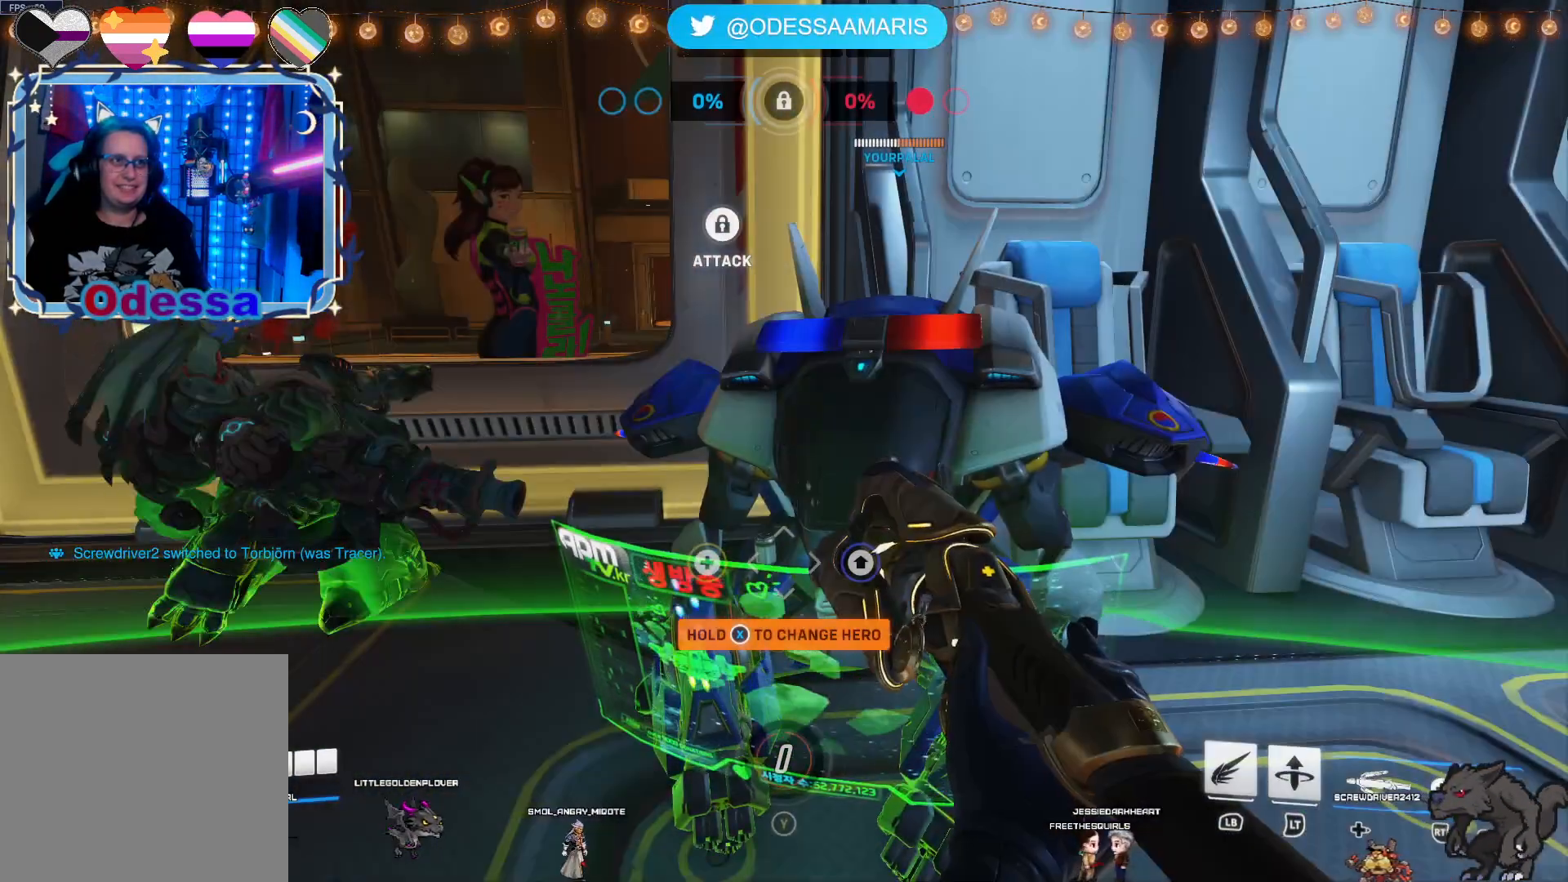
{"dt_ms": 500, "buttons": [], "left_stick": "center", "right_stick": "center", "events": []}
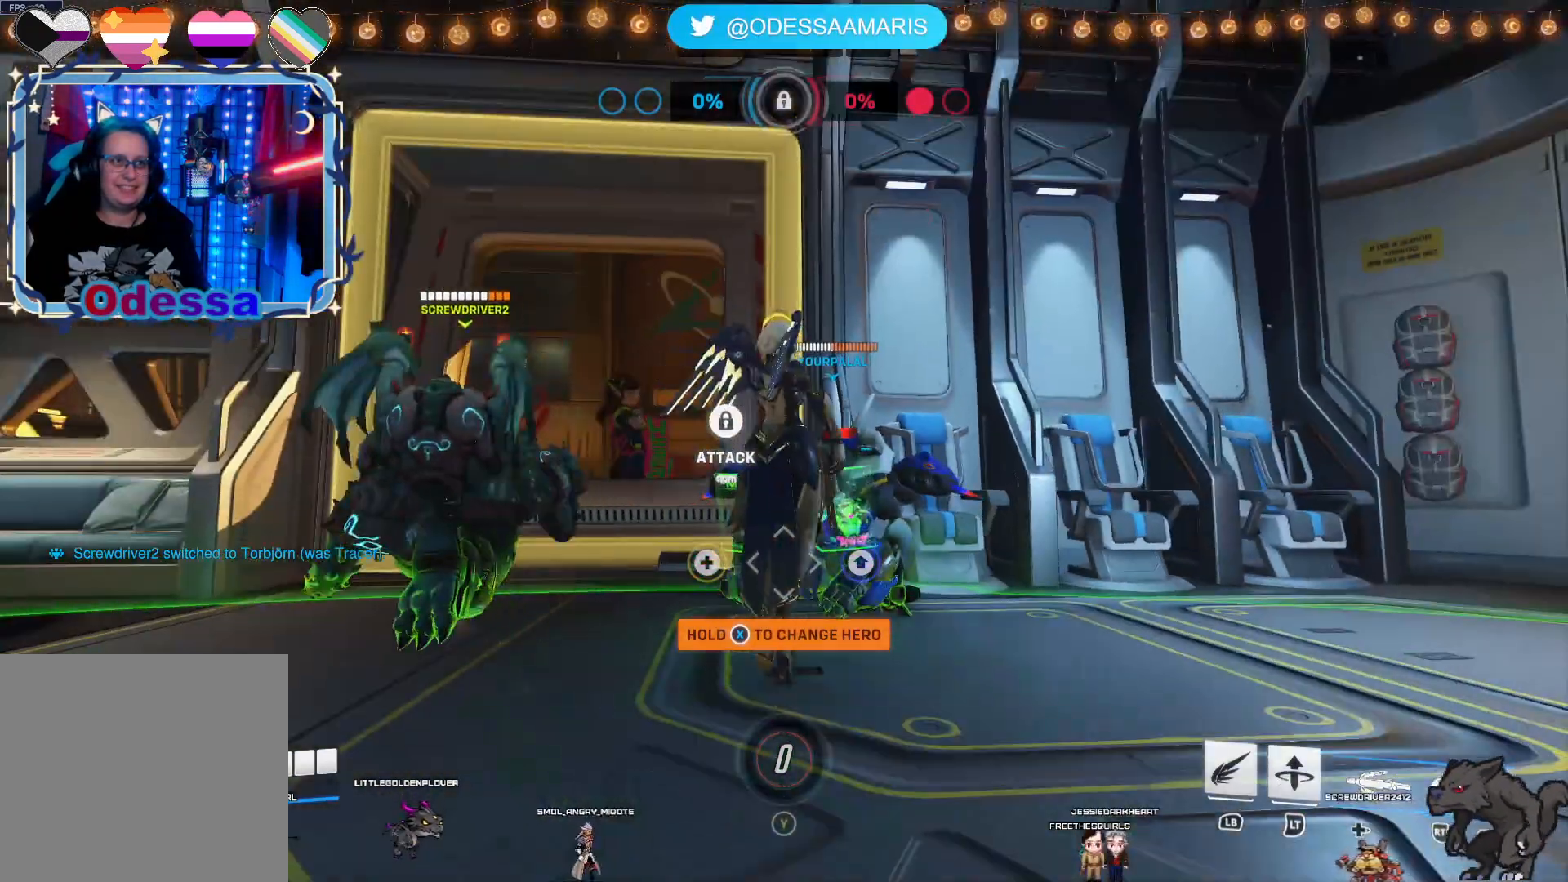
{"dt_ms": 500, "buttons": [], "left_stick": "center", "right_stick": "center", "events": []}
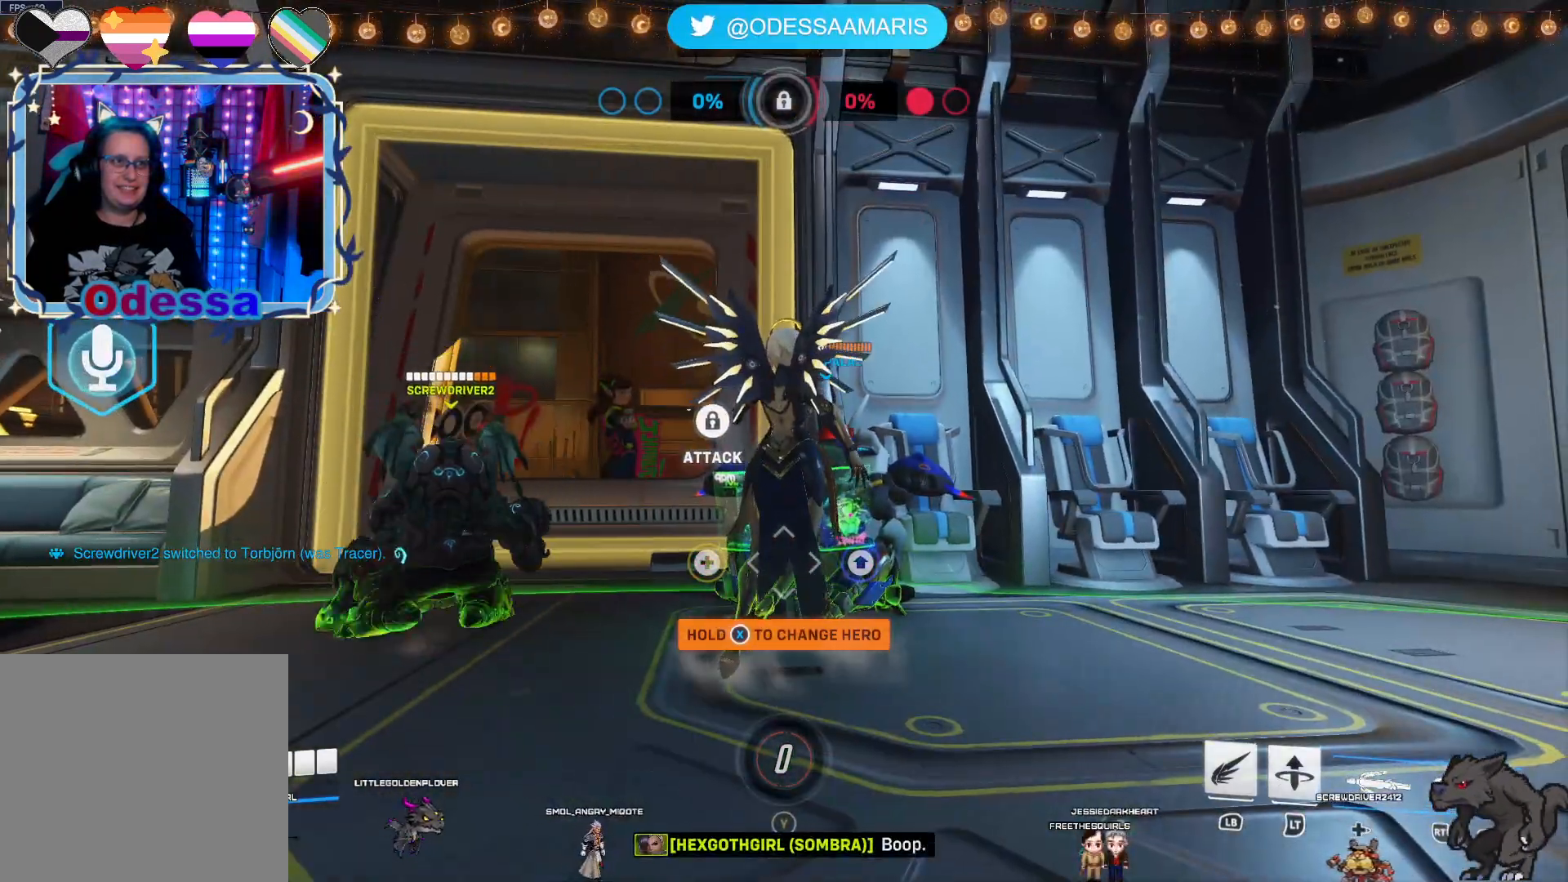
{"dt_ms": 500, "buttons": [], "left_stick": "center", "right_stick": "center", "events": []}
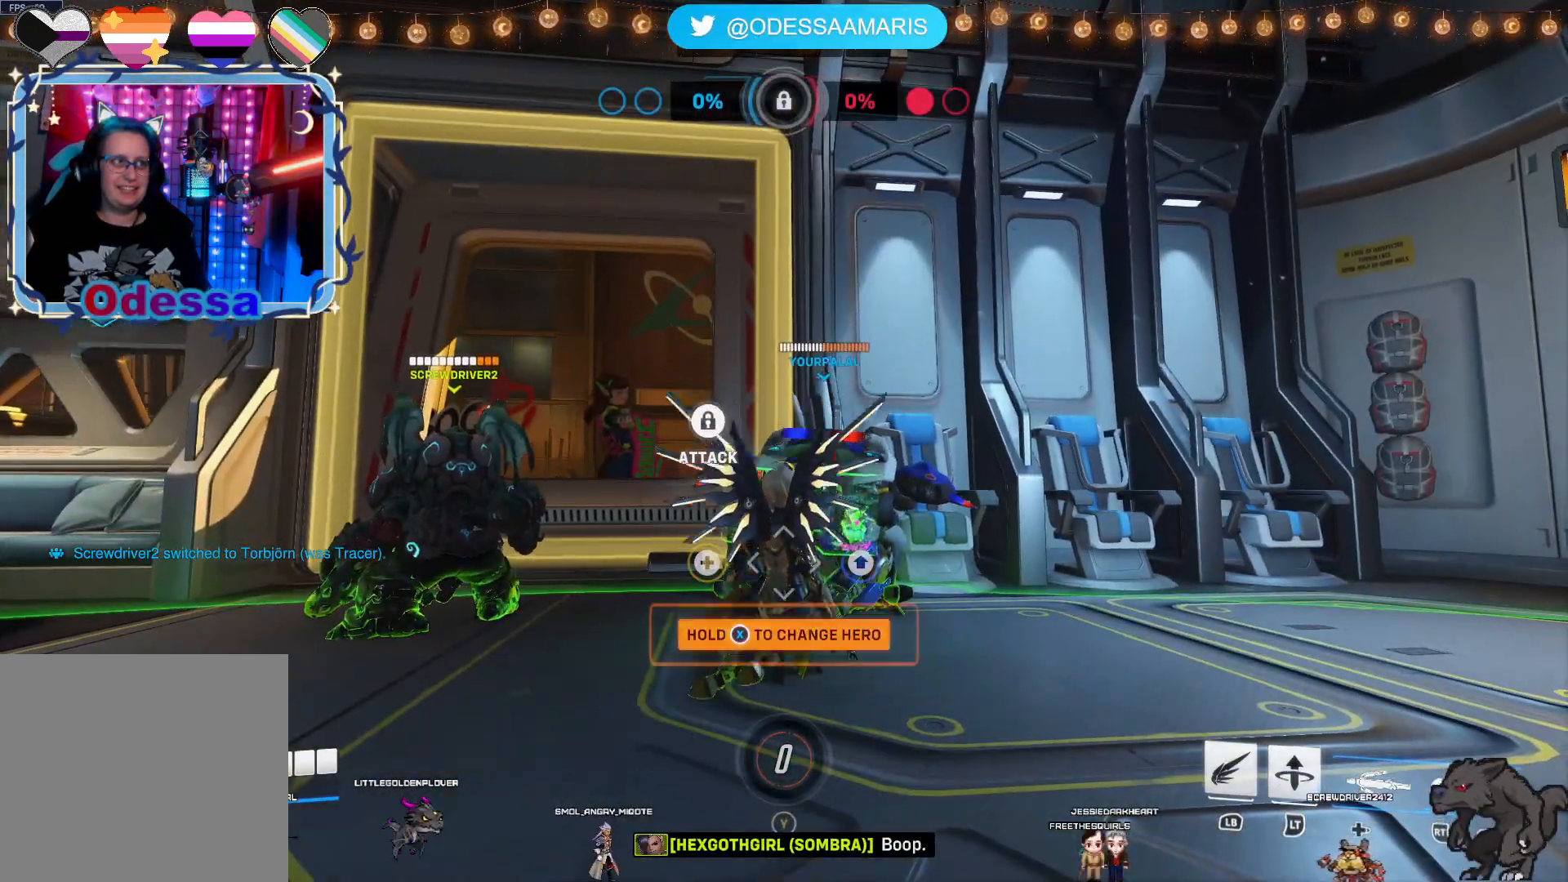
{"dt_ms": 500, "buttons": ["DPAD_DOWN"], "left_stick": "center", "right_stick": "center", "events": [[50, "DPAD_DOWN", "down"]]}
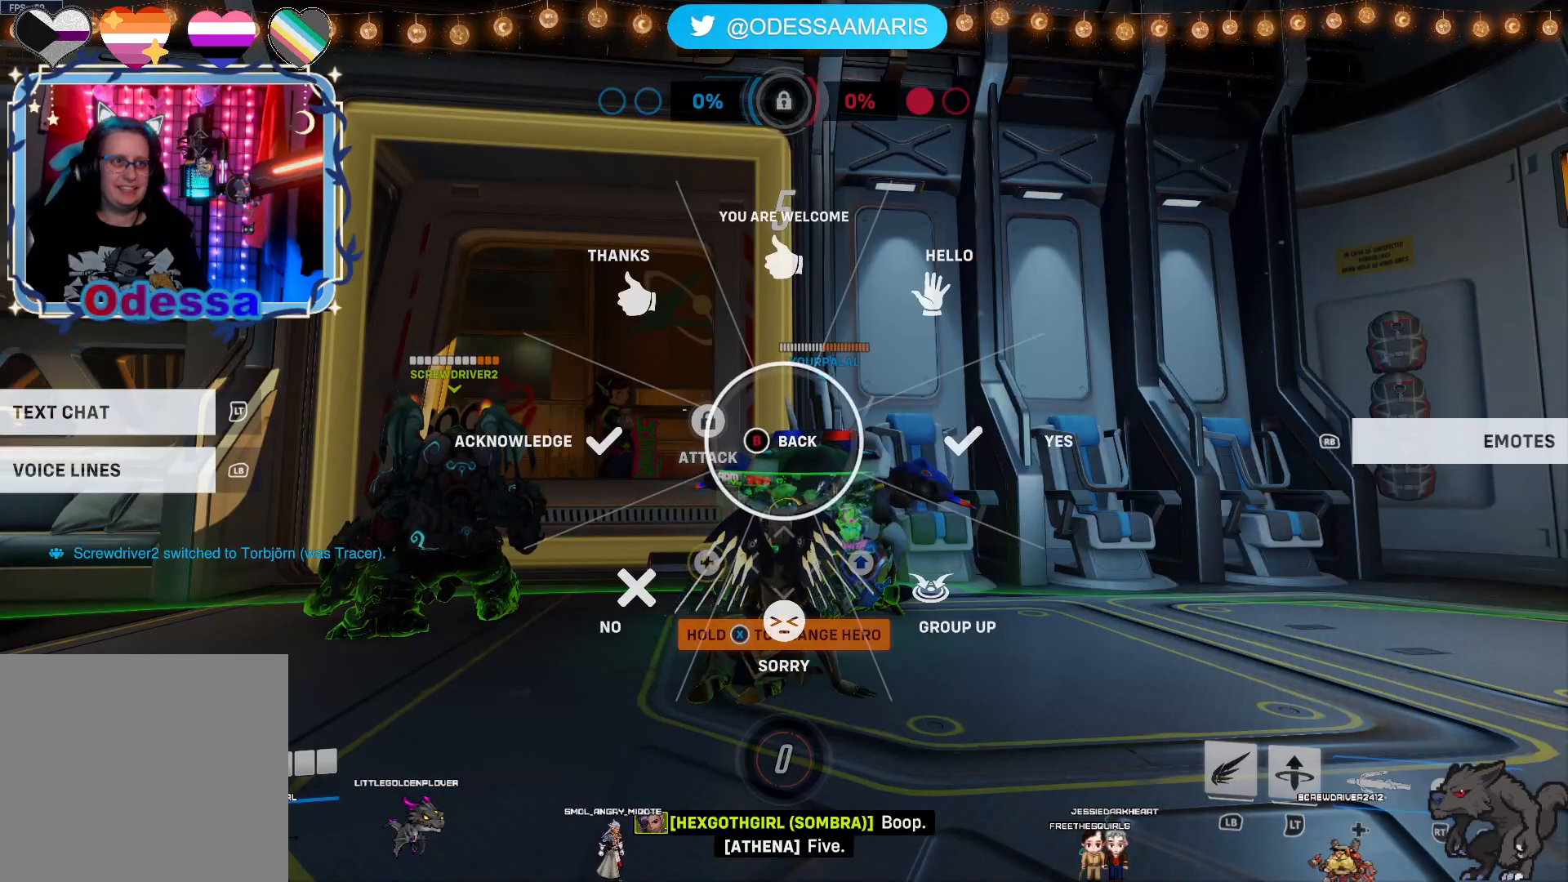
{"dt_ms": 500, "buttons": ["DPAD_DOWN"], "left_stick": "center", "right_stick": "center", "events": []}
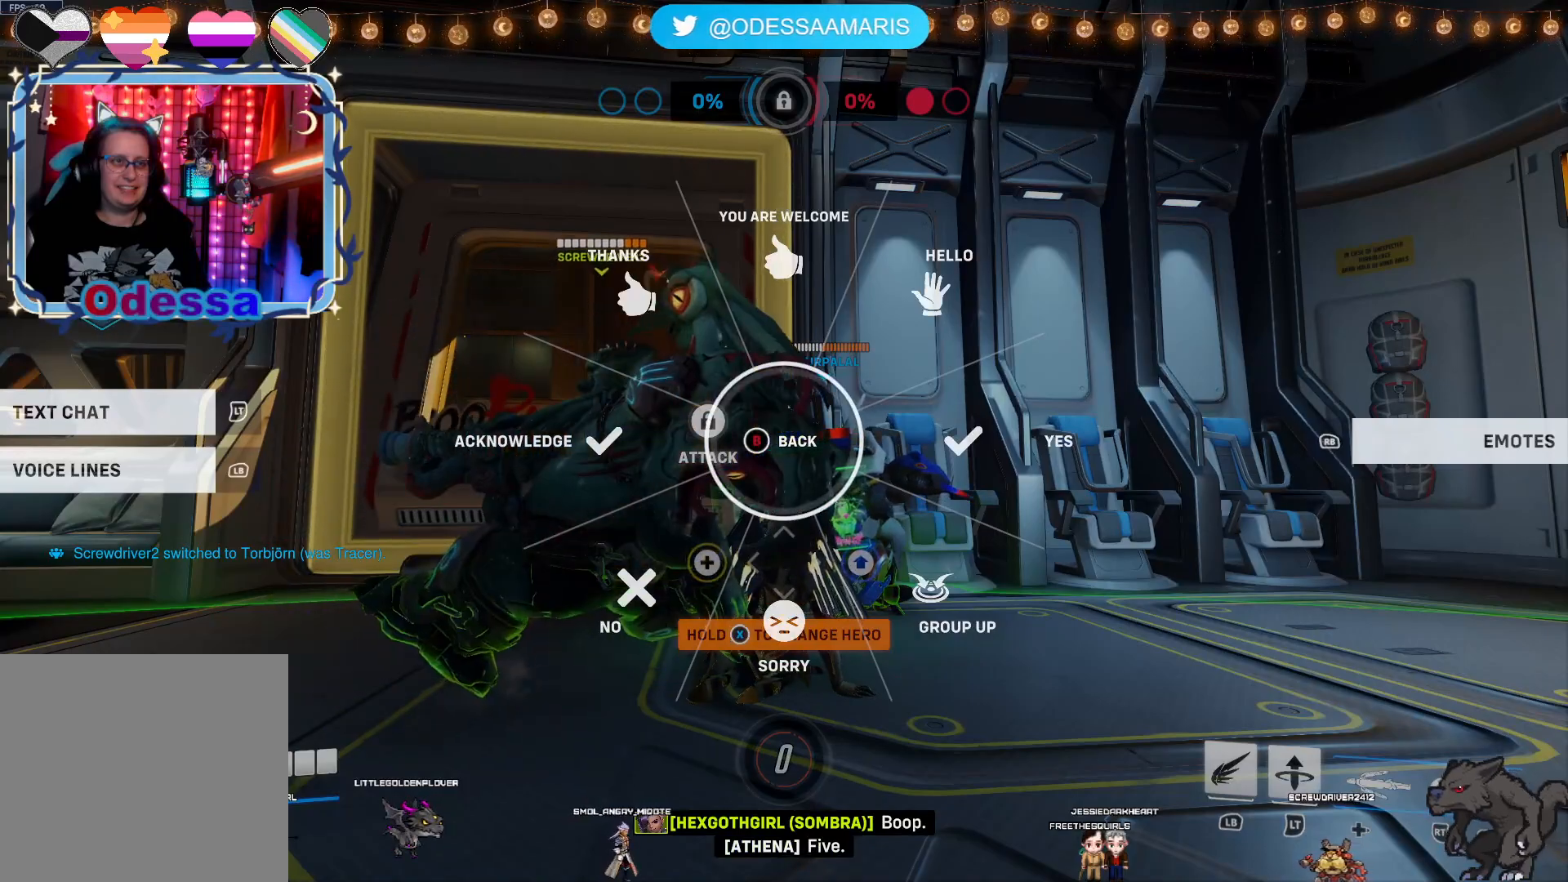
{"dt_ms": 500, "buttons": [], "left_stick": "center", "right_stick": "center", "events": [[33, "DPAD_DOWN", "up"]]}
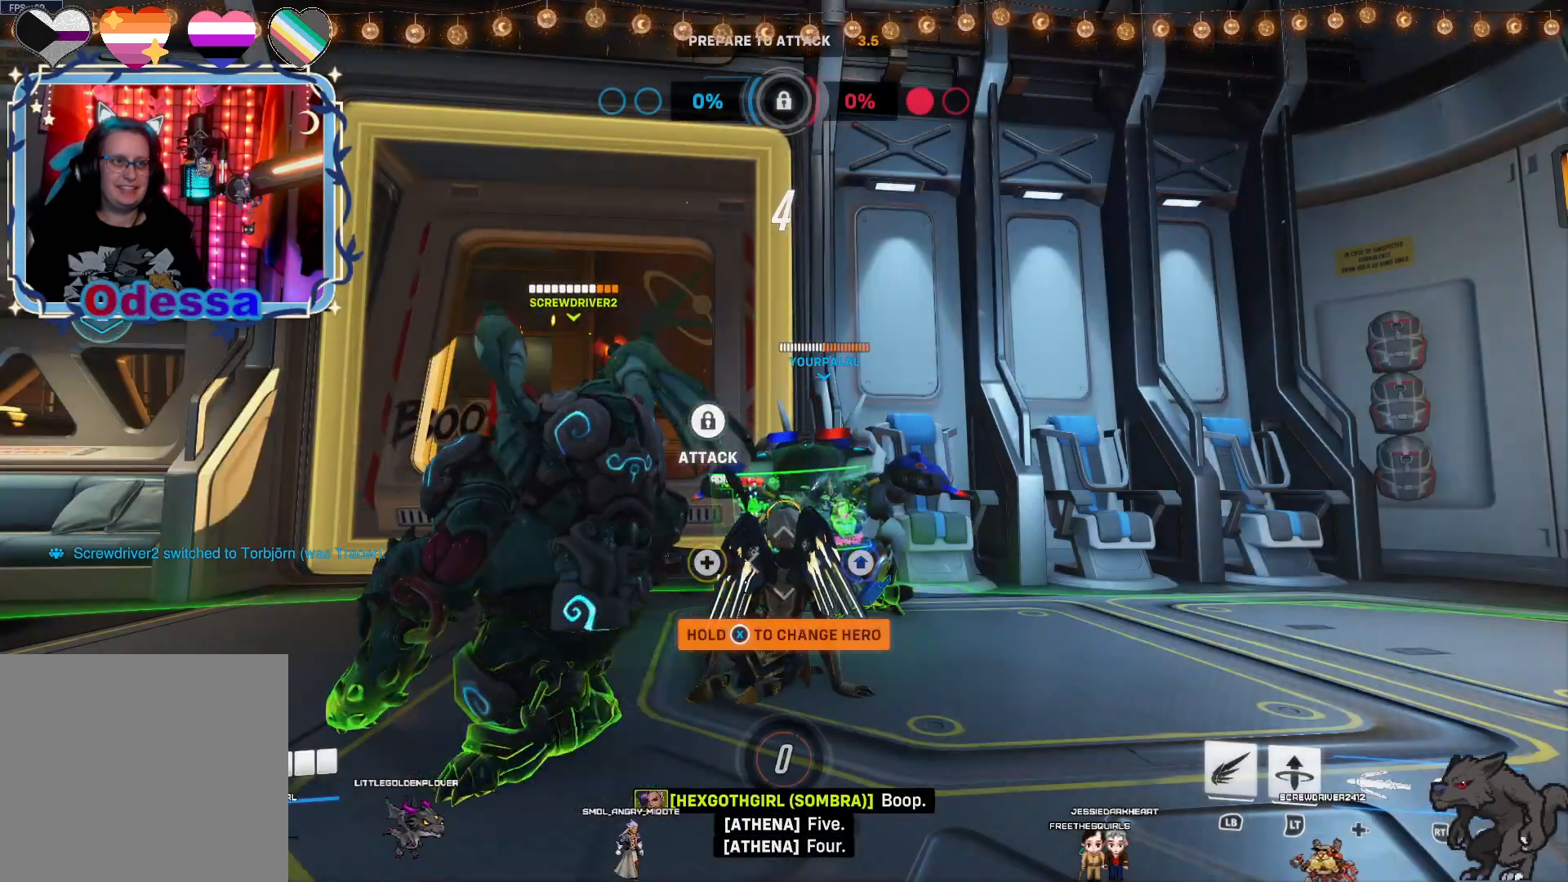
{"dt_ms": 500, "buttons": [], "left_stick": "center", "right_stick": "center", "events": [[233, "right_stick", "left"], [417, "right_stick", "center"]]}
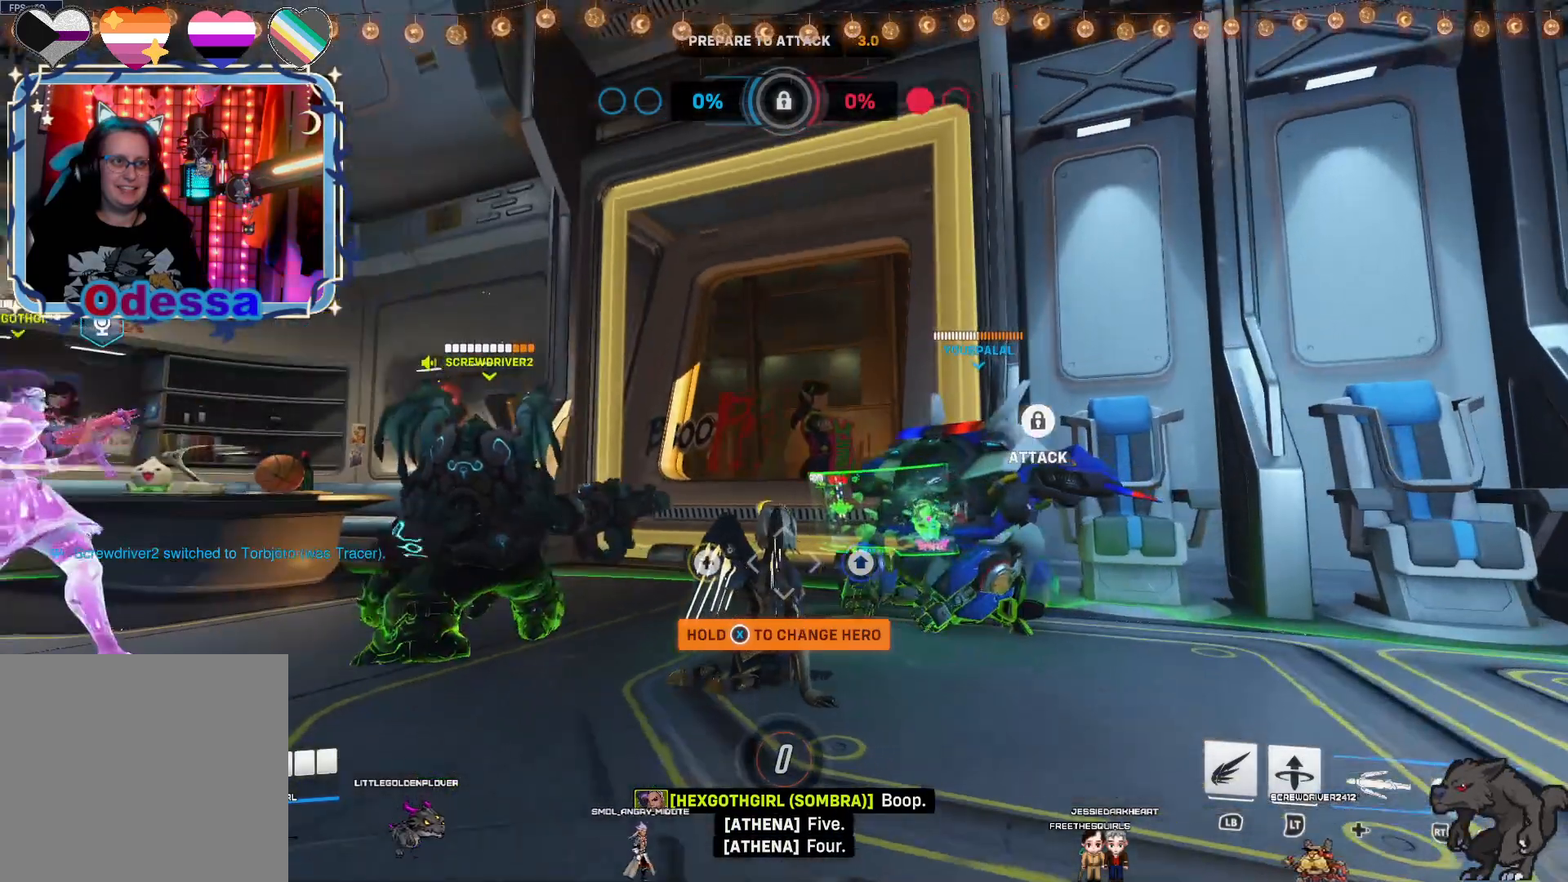
{"dt_ms": 500, "buttons": [], "left_stick": "center", "right_stick": "left", "events": [[417, "right_stick", "left"]]}
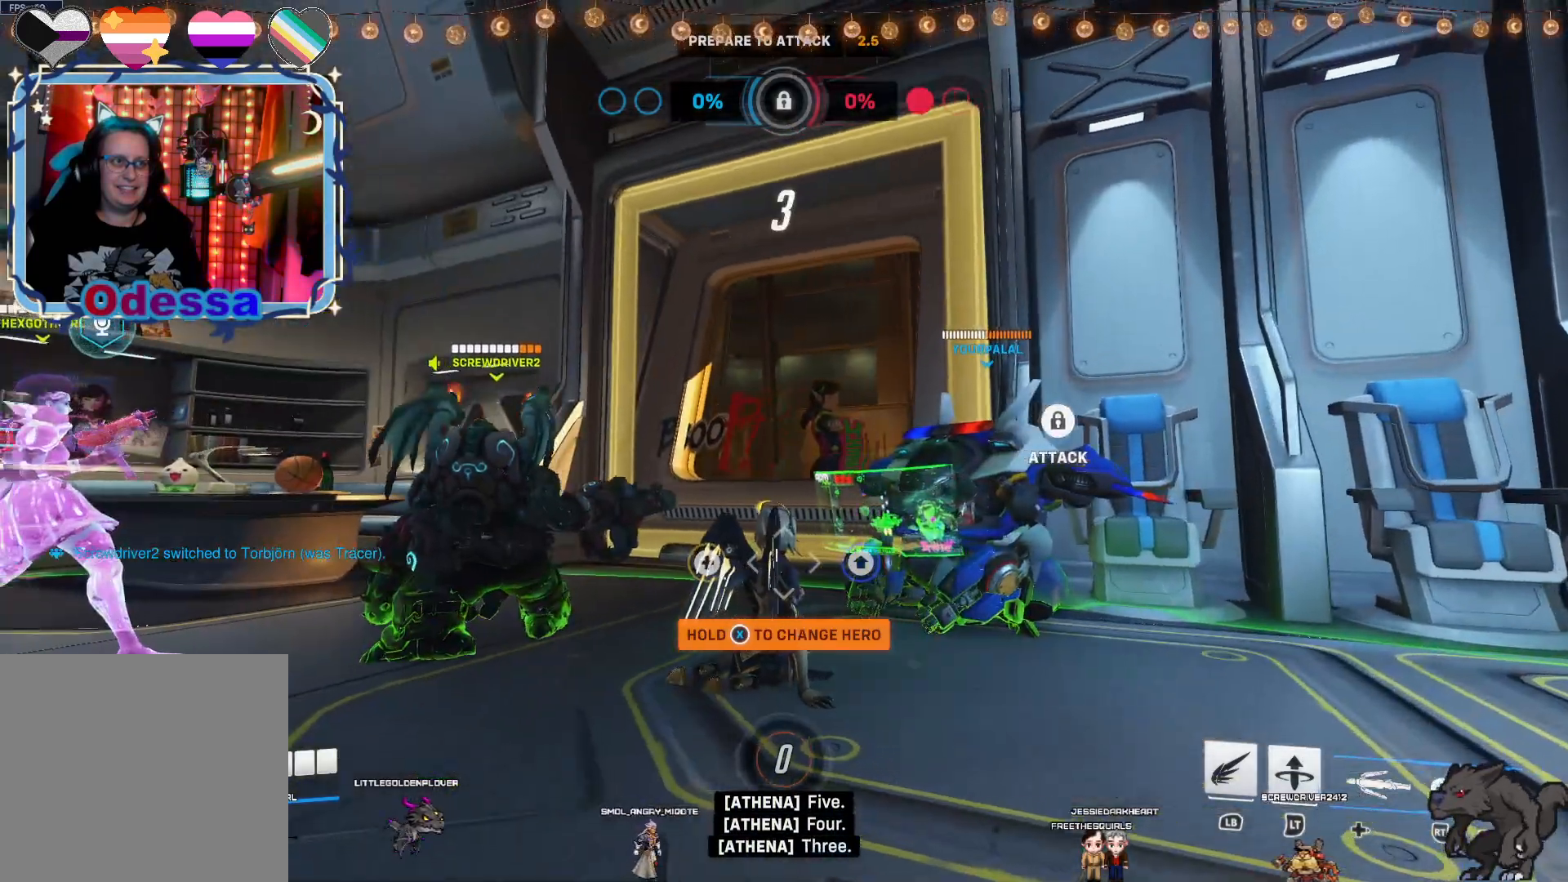
{"dt_ms": 500, "buttons": [], "left_stick": "center", "right_stick": "center", "events": [[117, "right_stick", "center"]]}
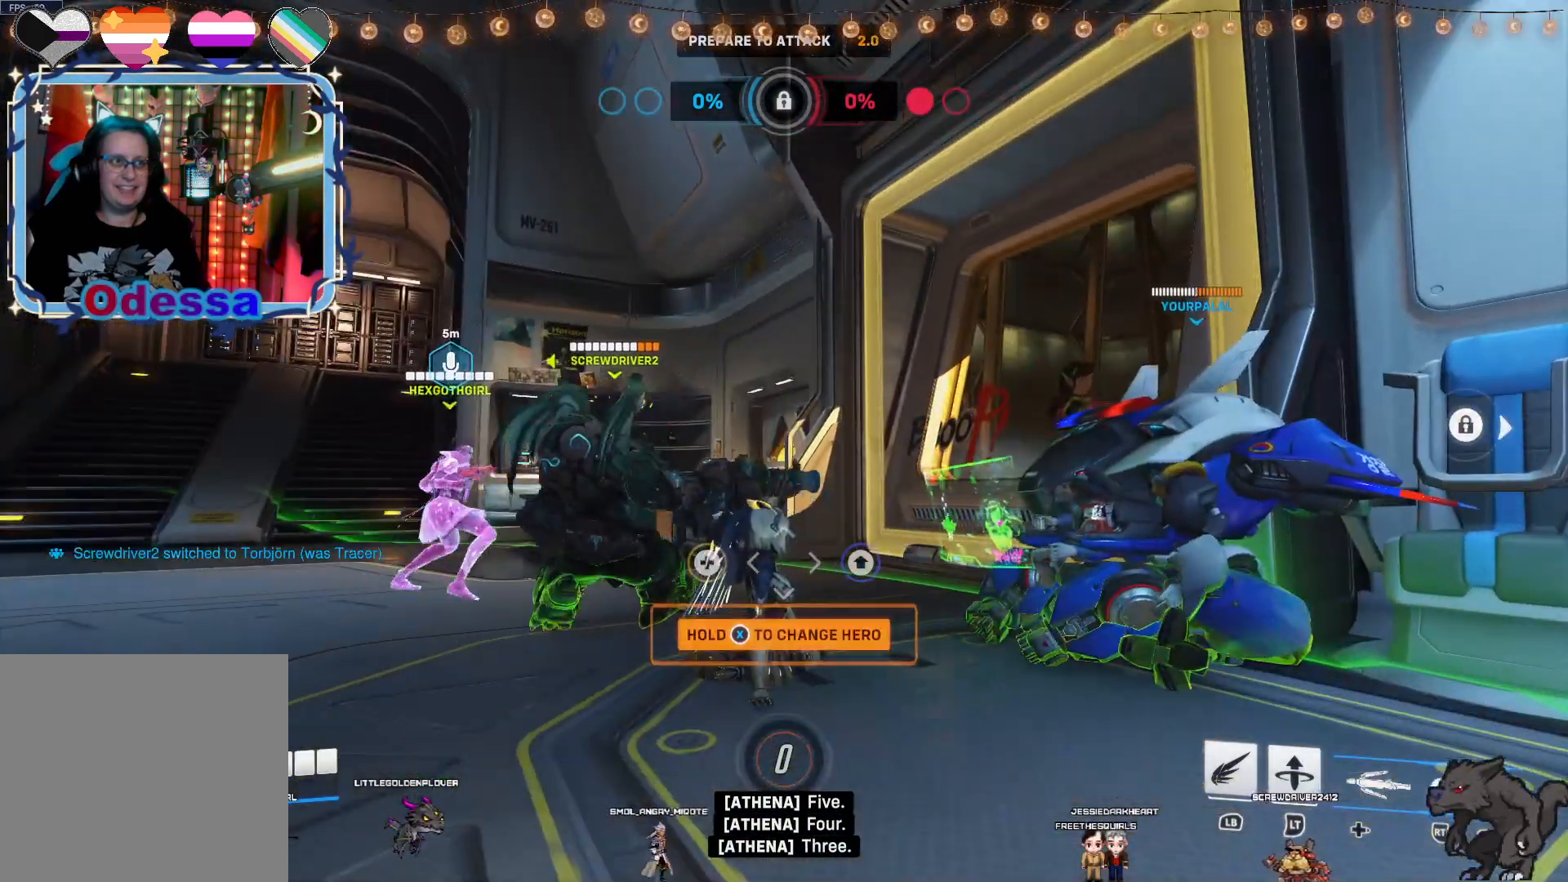
{"dt_ms": 500, "buttons": [], "left_stick": "center", "right_stick": "center", "events": [[100, "right_stick", "left"], [300, "right_stick", "center"]]}